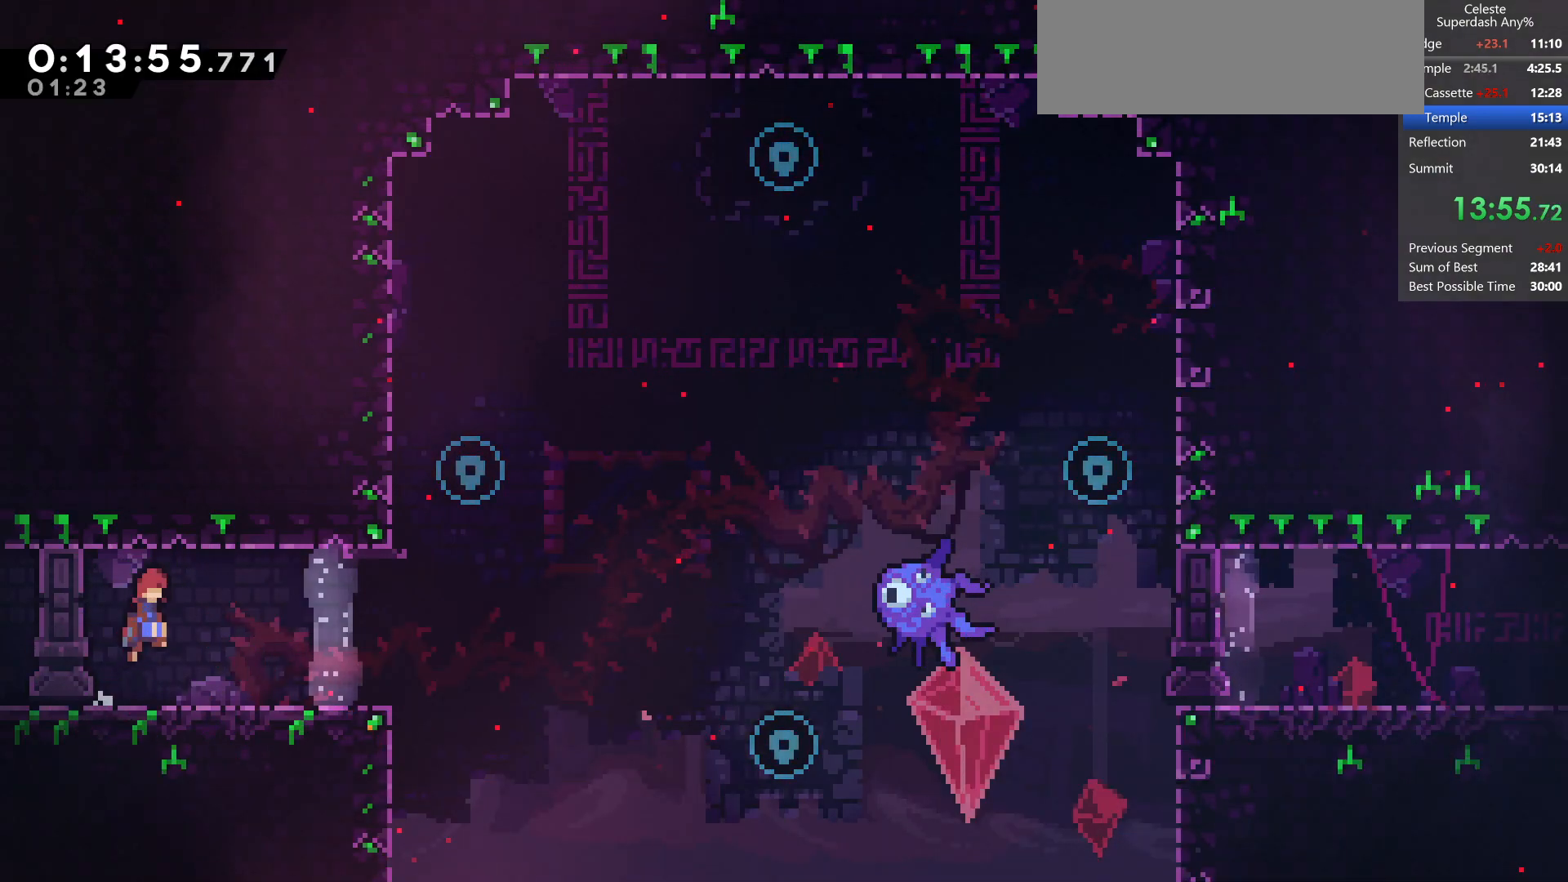
Gameplay with keyboard; each line is a JSON object with the keys held at the frame after it. "events" lists presses ("down") and releases ("up") of "dash", "demo", "dj", "down", "grab", "jump", "jump2", "left", "pause", "pj", "right" and "up" between this image and that frame as [ms after this image, input, new state], when the widget could be followed in between. No other keys are recorded. Mouse input is not recorded. Key names are as the overlay labels them; some are game actions (e.g. jump) rather than physical keys.
{"keys": ["right"], "events": []}
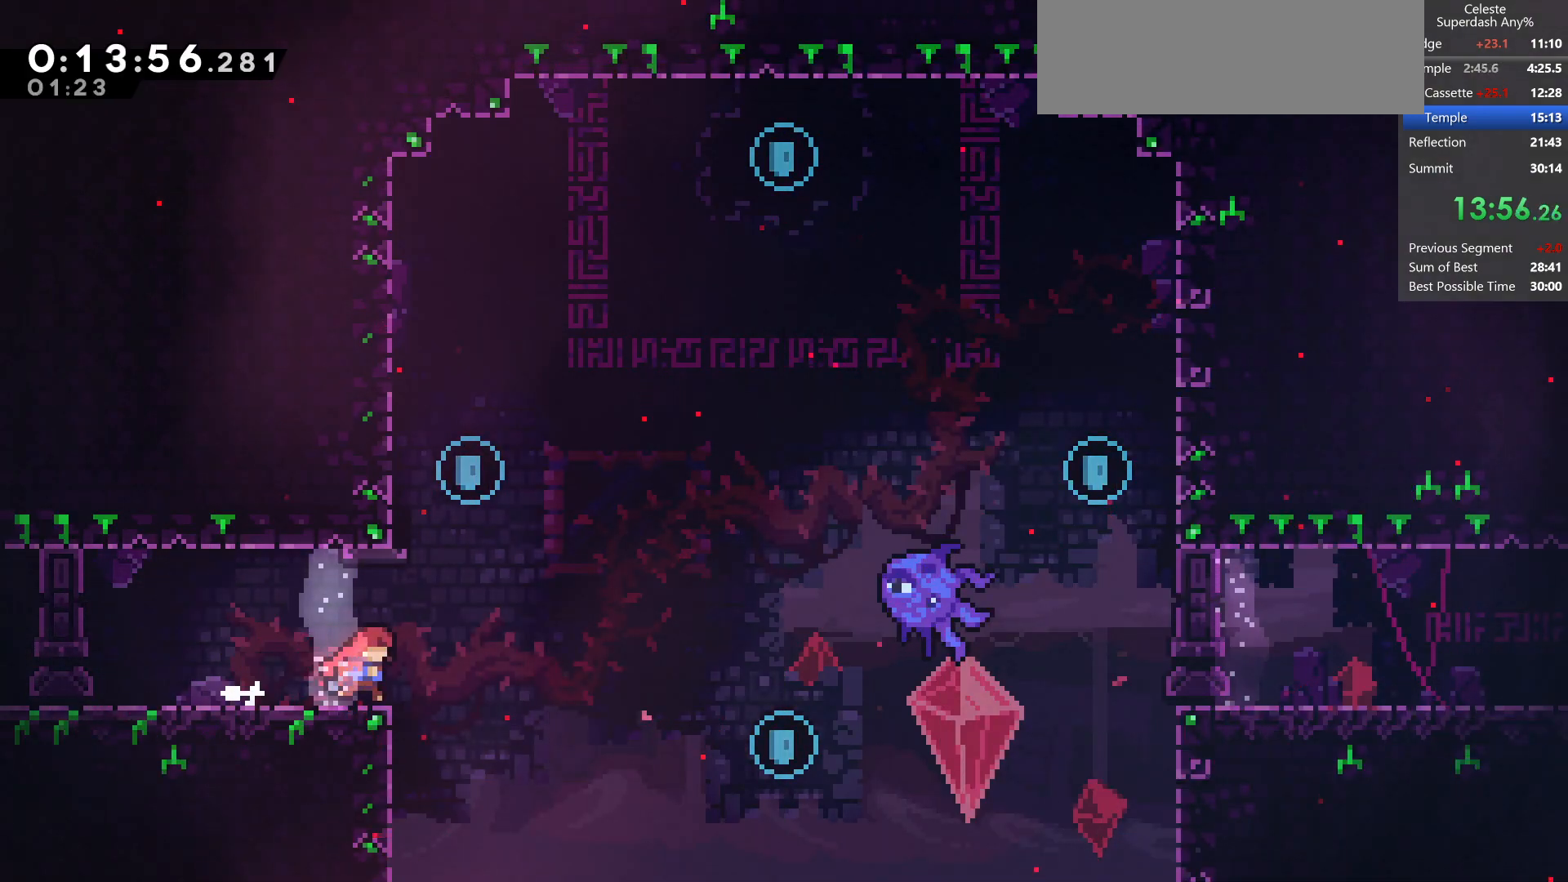
{"keys": ["jump", "right"], "events": [[67, "up", "down"], [100, "right", "up"], [133, "dash", "down"], [367, "dash", "up"], [400, "jump", "down"], [400, "up", "up"], [450, "right", "down"]]}
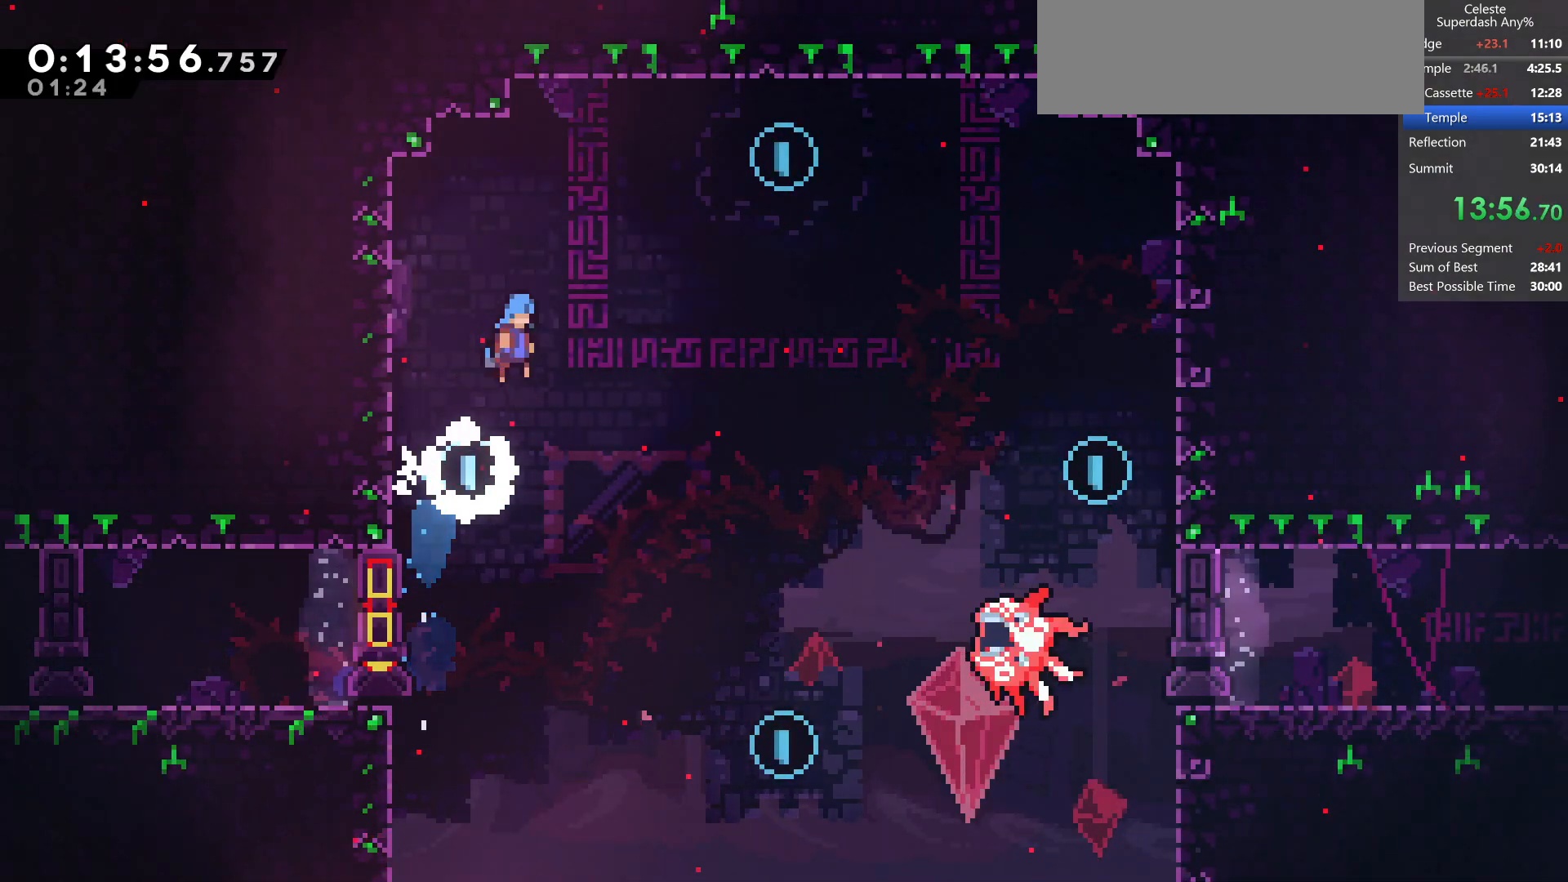
{"keys": ["jump"], "events": [[367, "right", "up"]]}
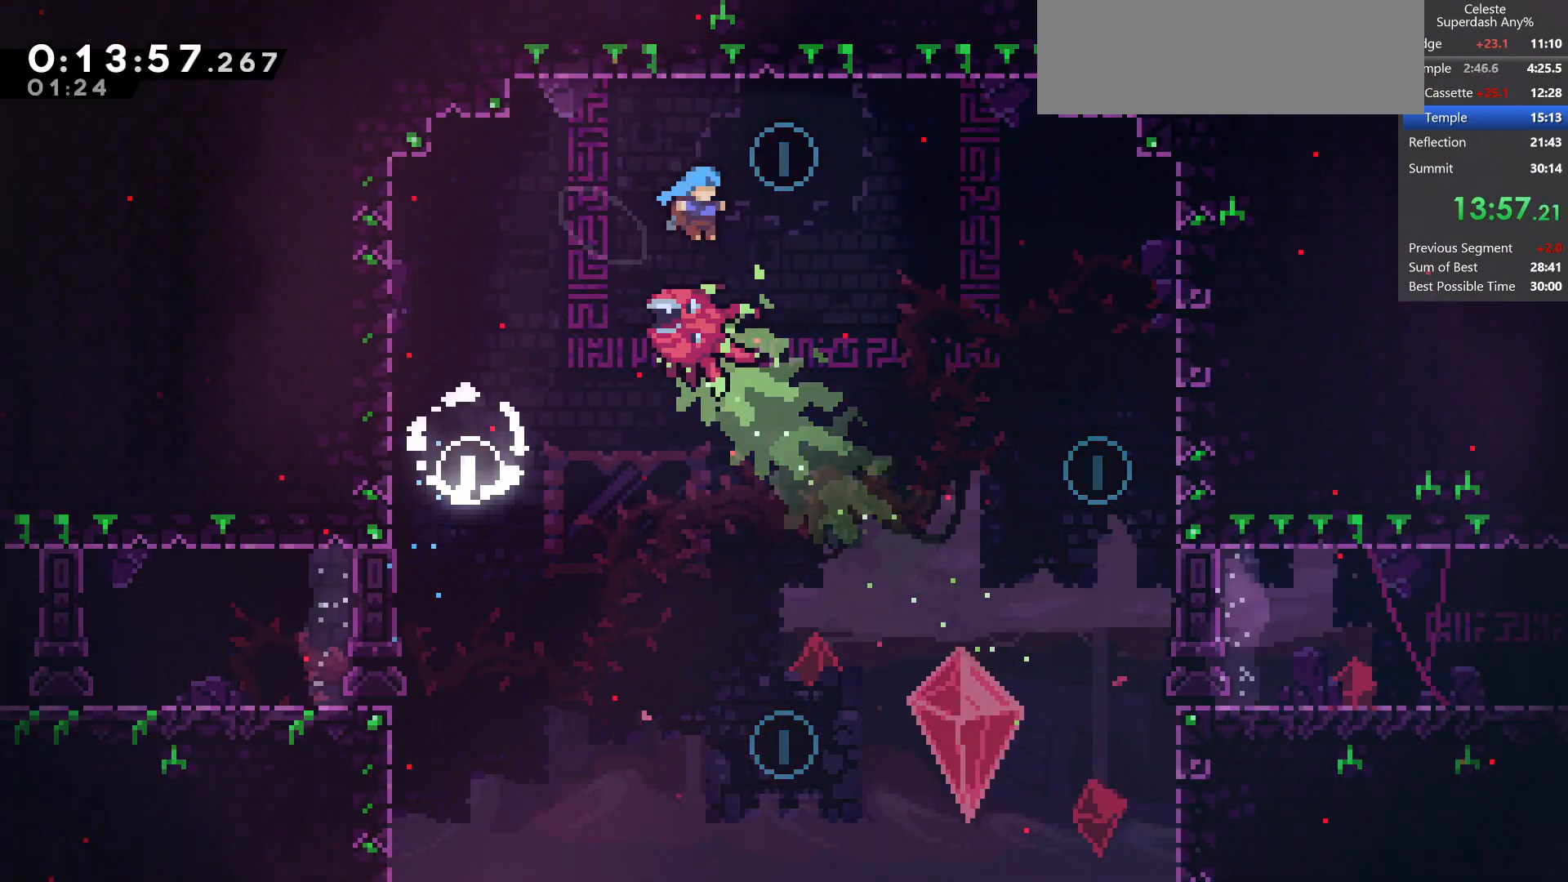
{"keys": ["pause"], "events": [[200, "right", "down"], [383, "right", "up"], [450, "jump", "up"], [450, "pause", "down"]]}
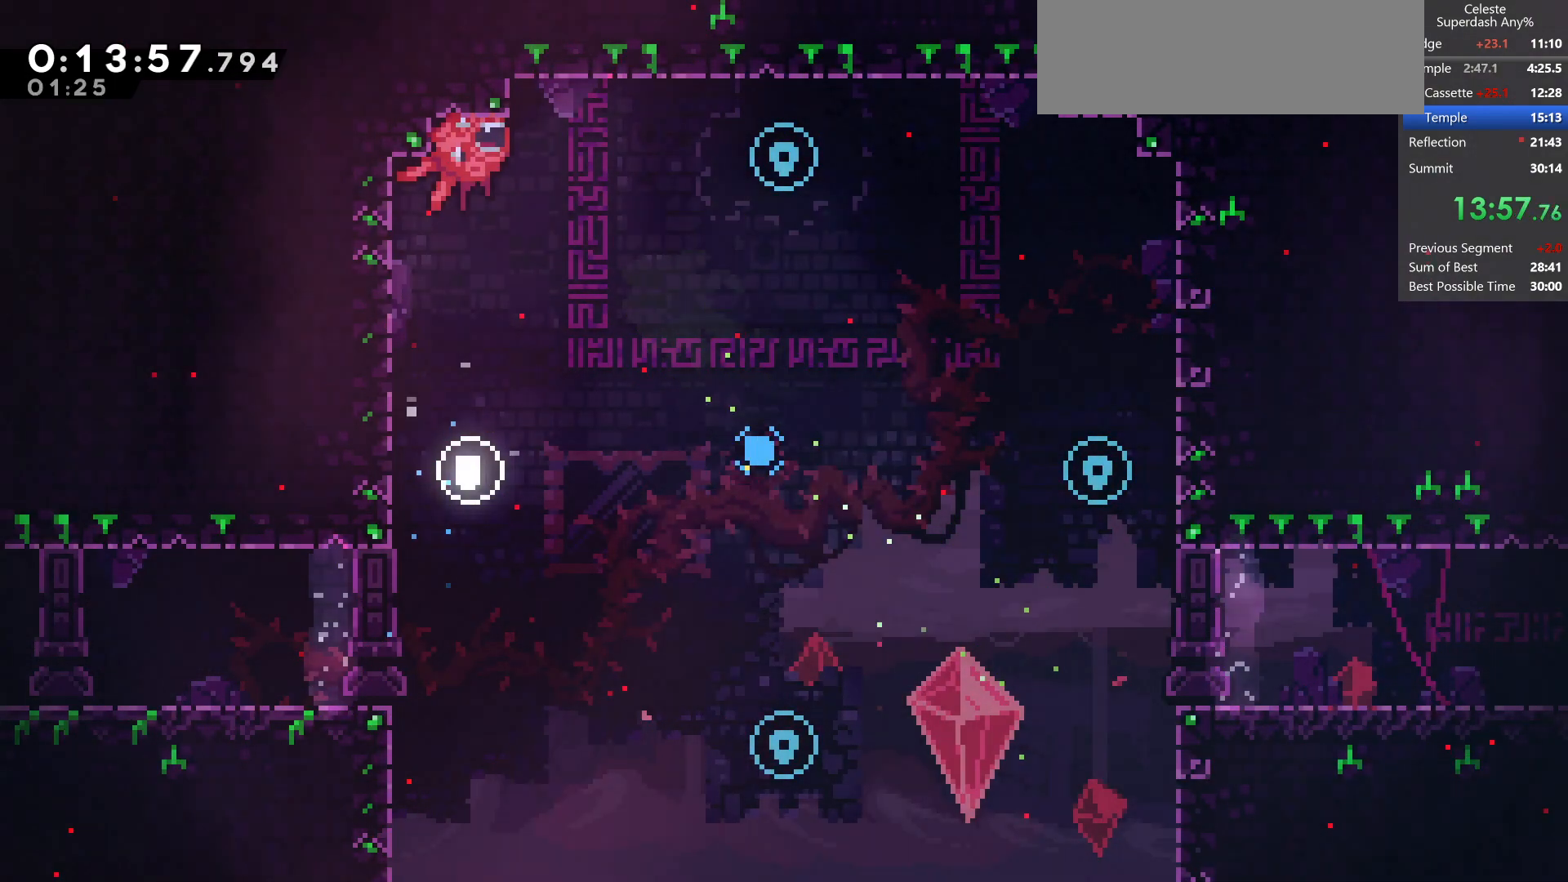
{"keys": ["right"], "events": [[17, "pause", "up"], [50, "jump", "down"], [133, "jump", "up"], [200, "right", "down"], [233, "jump", "down"], [300, "jump", "up"], [417, "jump", "down"], [483, "jump", "up"]]}
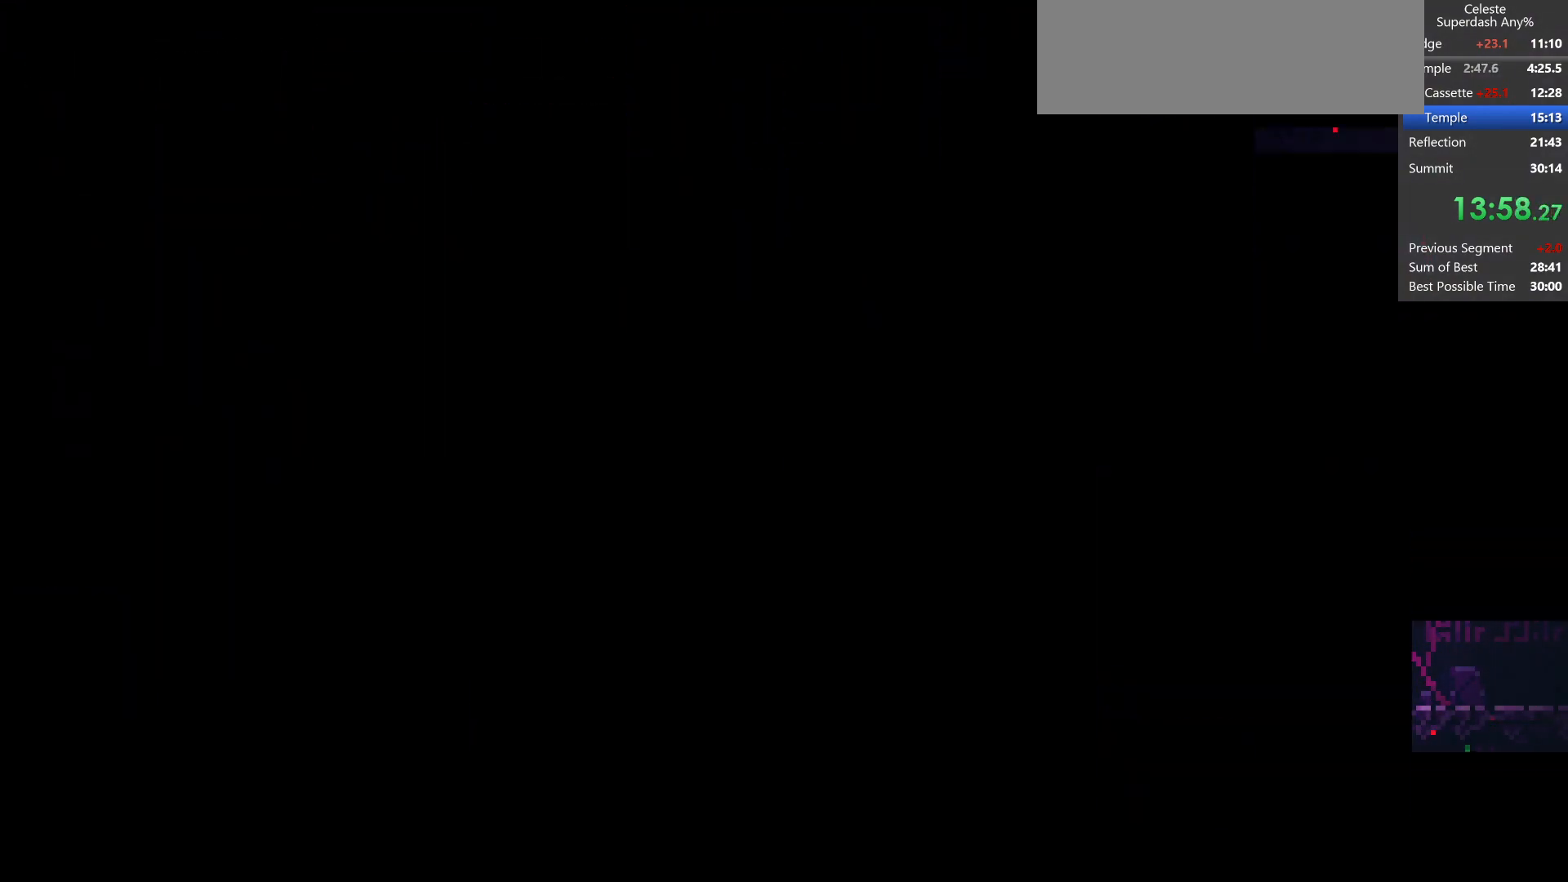
{"keys": ["right"], "events": [[67, "jump", "down"], [150, "jump", "up"]]}
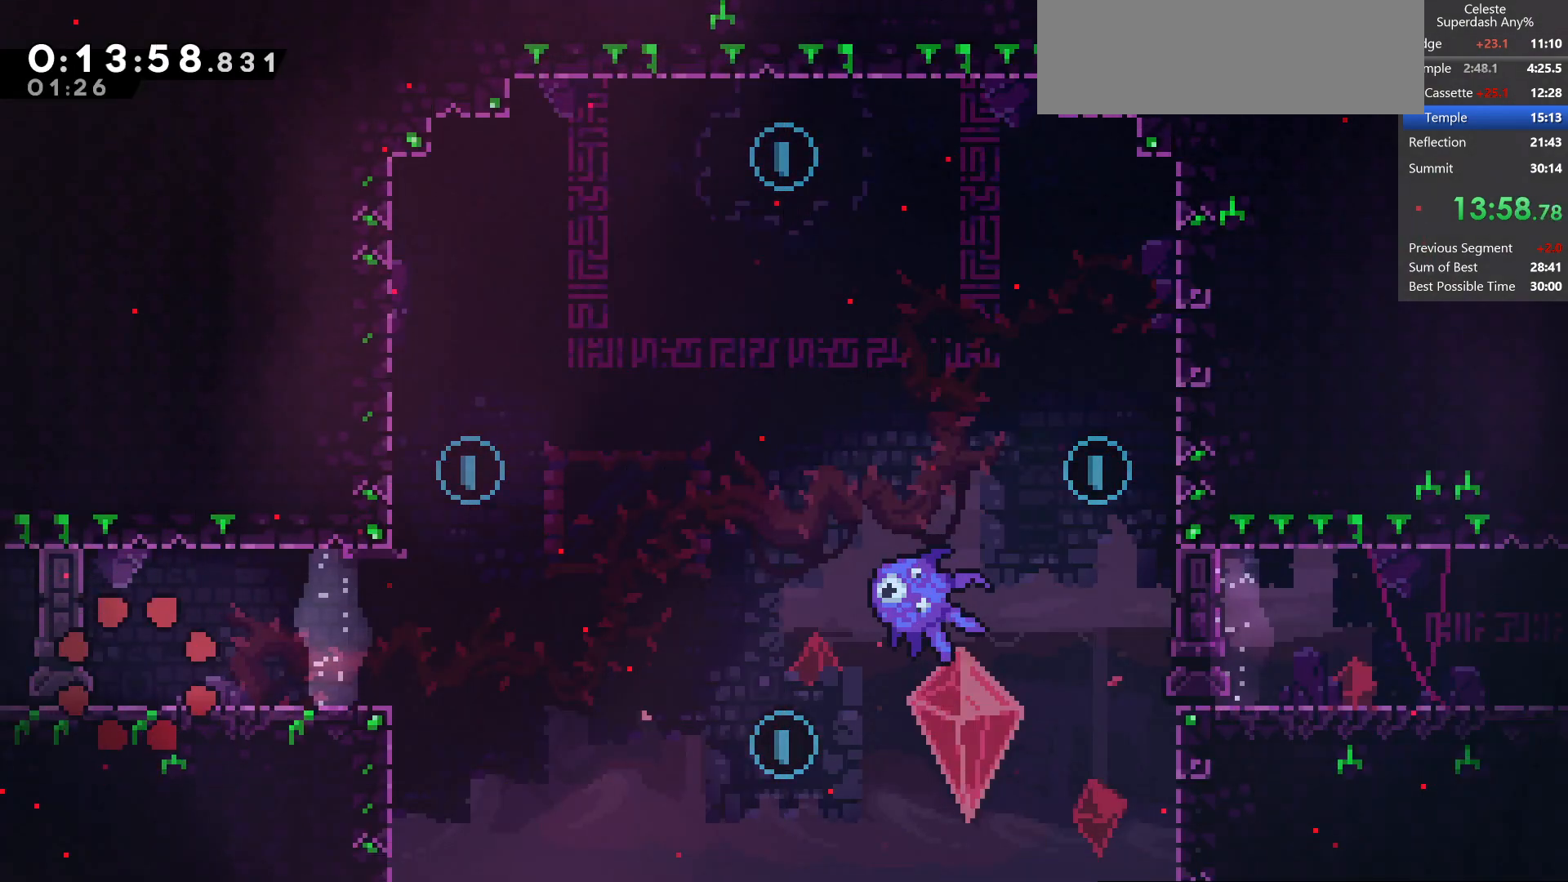
{"keys": ["right"], "events": [[167, "jump", "down"], [233, "jump", "up"]]}
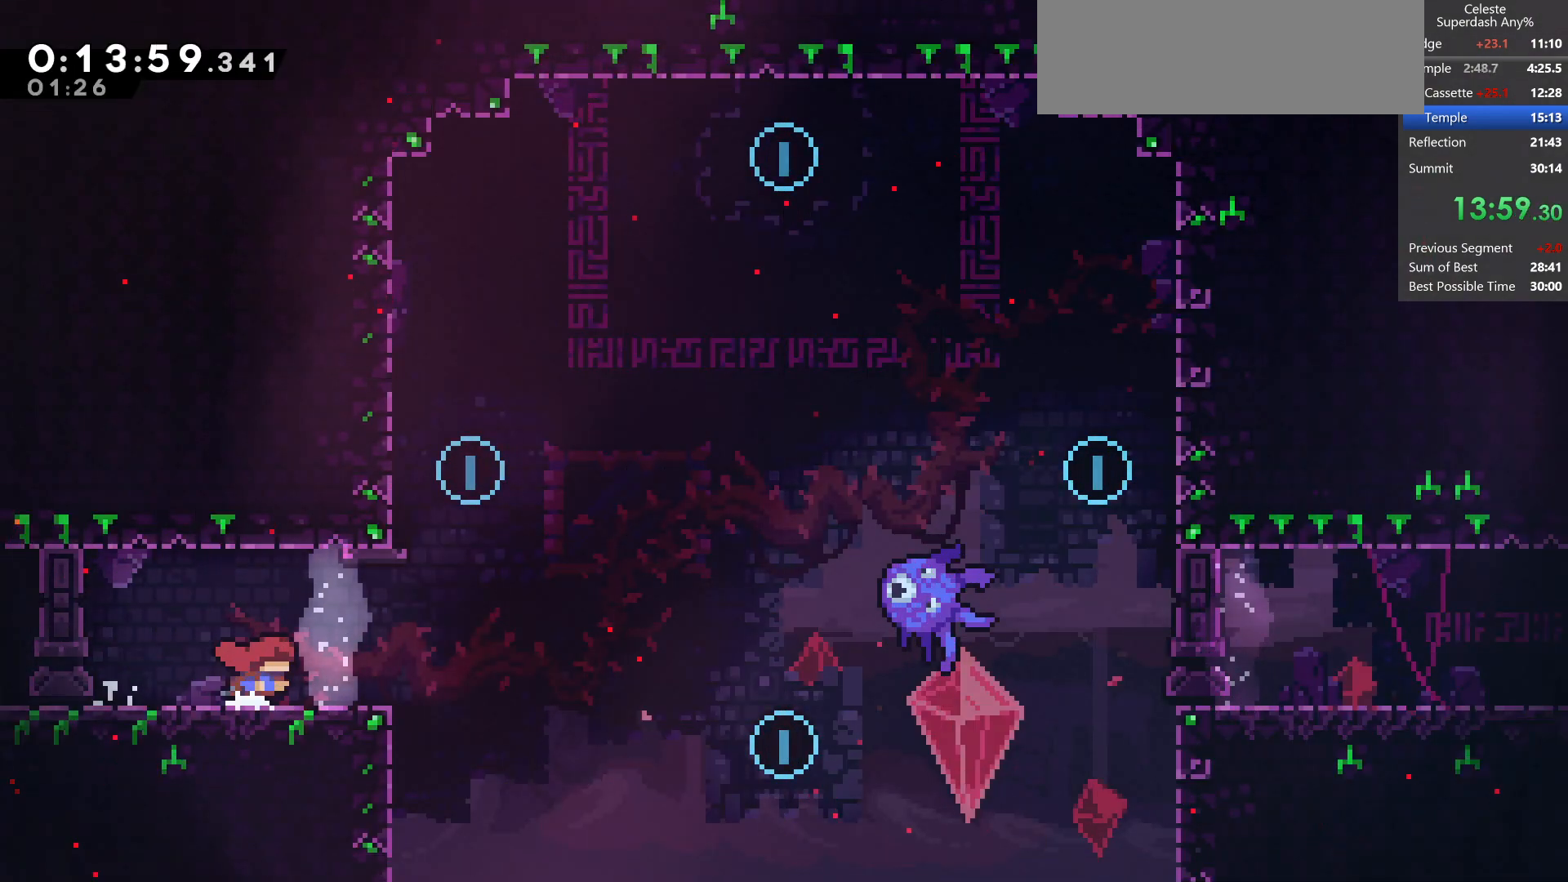
{"keys": ["dash", "up"], "events": [[250, "up", "down"], [300, "right", "up"], [350, "dash", "down"]]}
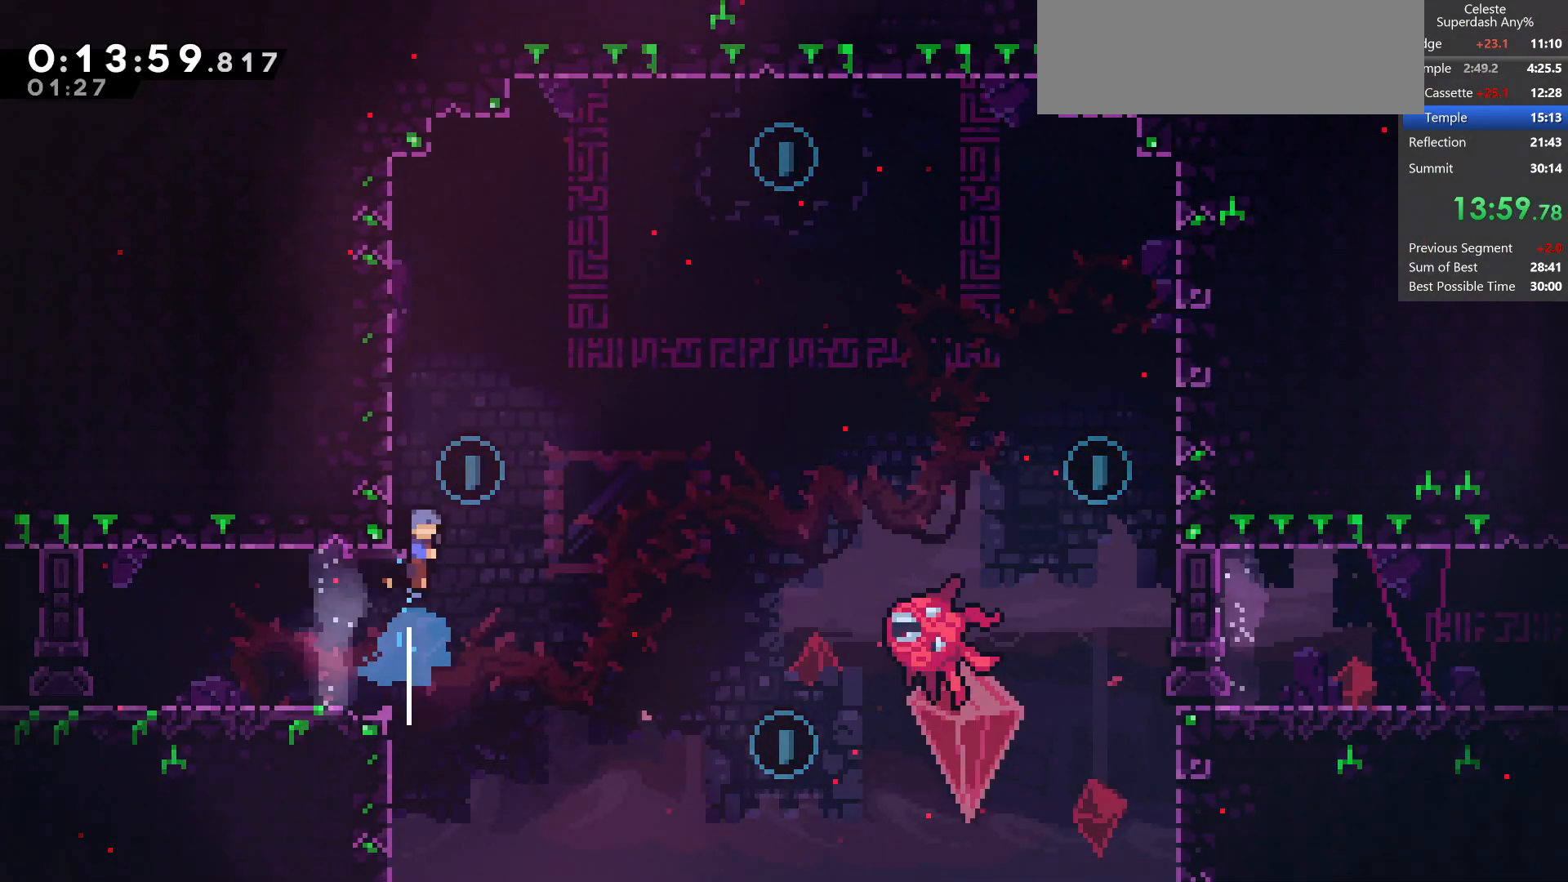
{"keys": ["jump", "right"], "events": [[50, "dash", "up"], [50, "jump", "down"], [50, "right", "down"], [117, "up", "up"]]}
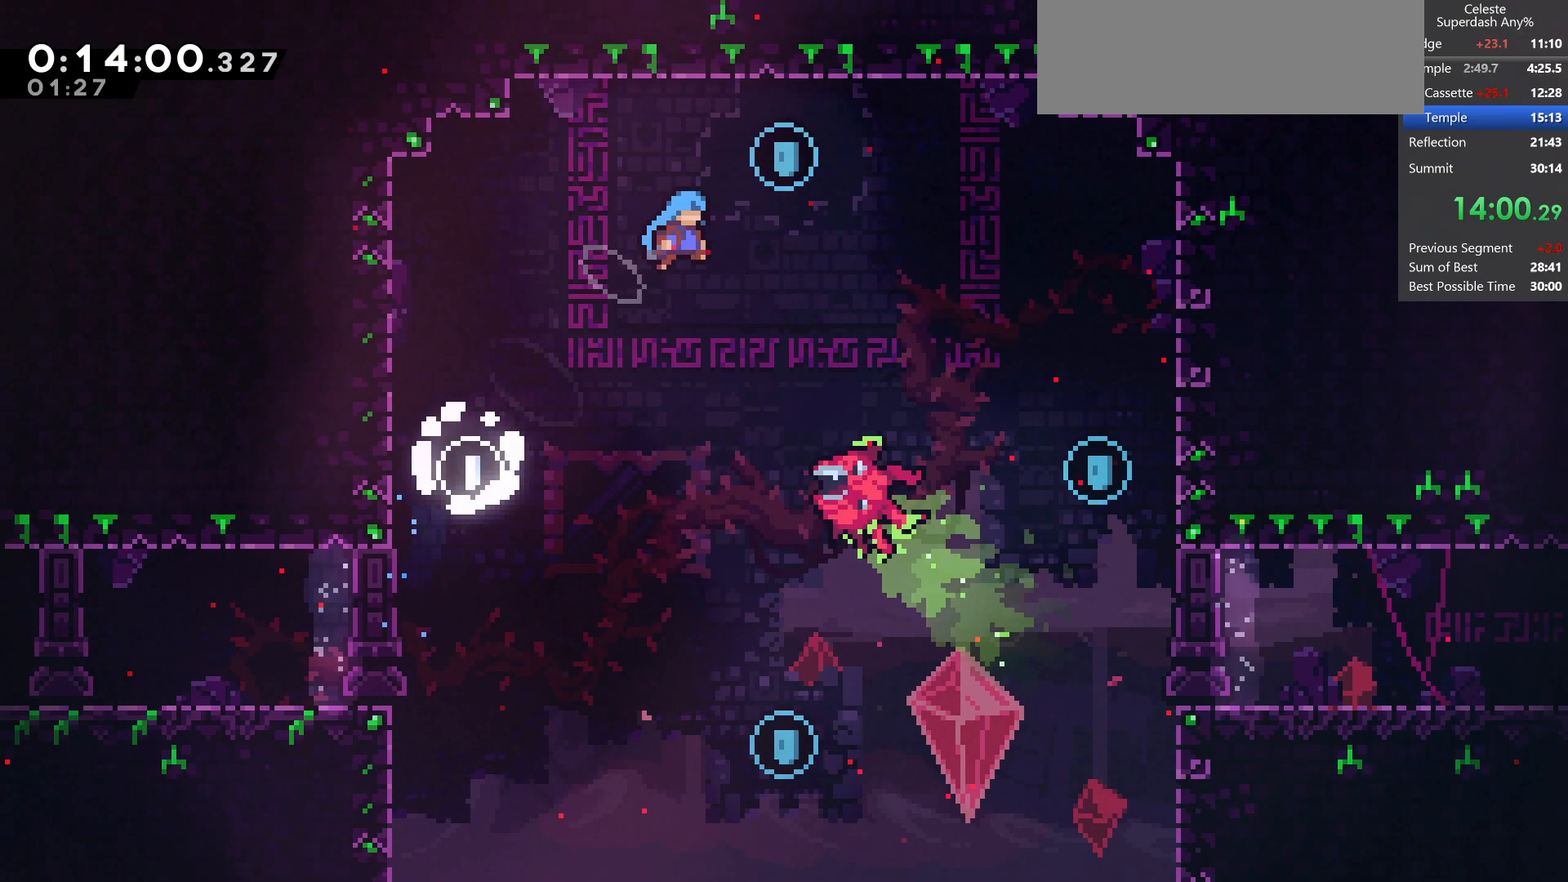
{"keys": ["jump", "right"], "events": [[33, "right", "up"], [267, "right", "down"]]}
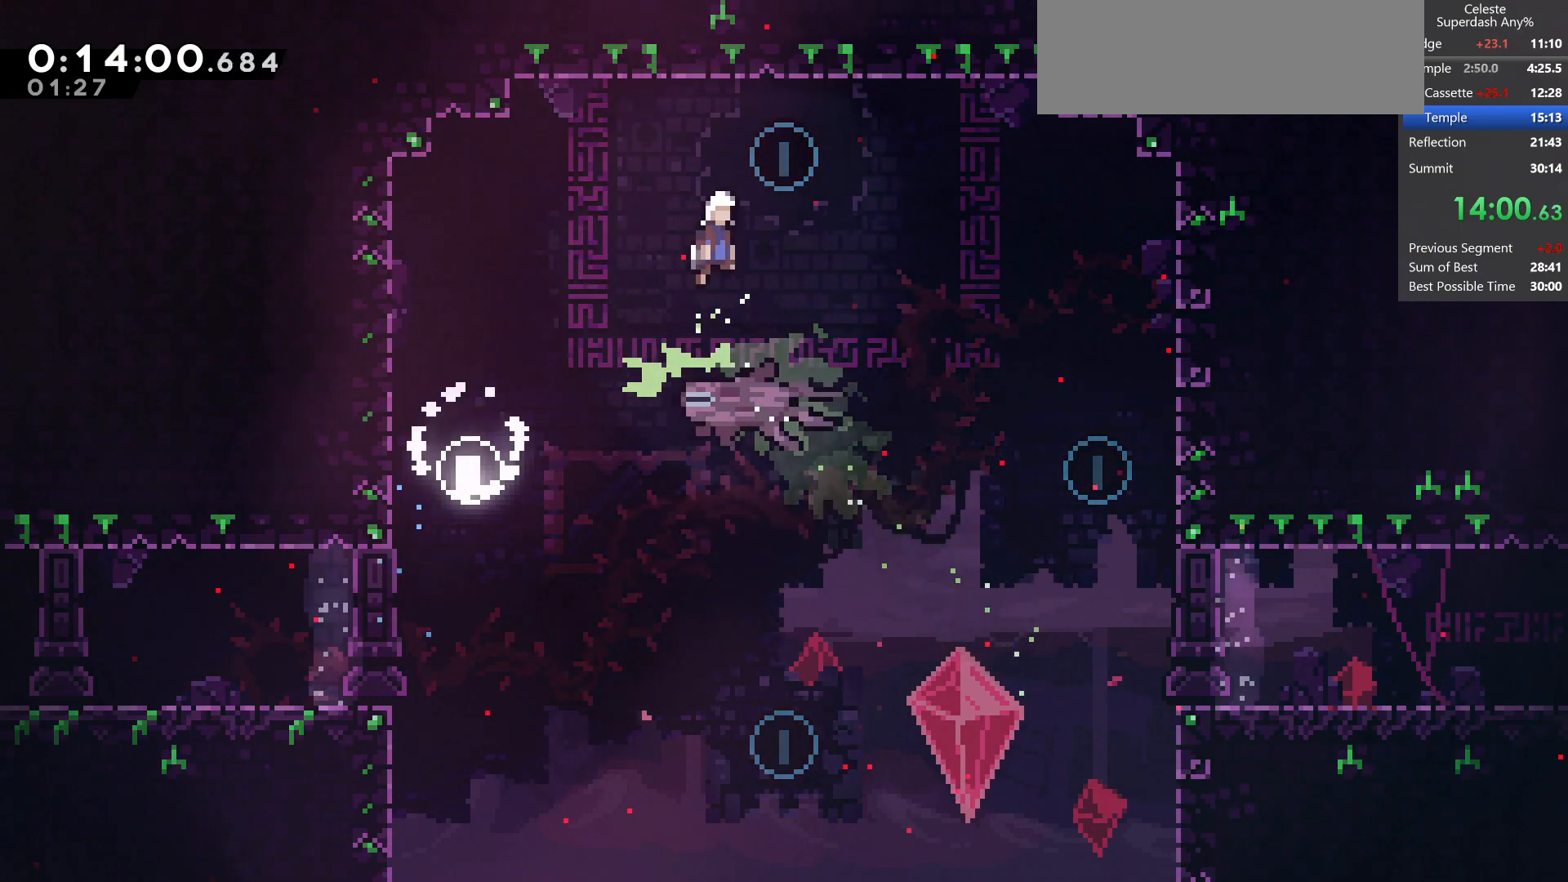
{"keys": ["down", "jump", "right"], "events": [[83, "down", "down"], [167, "dash", "down"], [450, "dash", "up"]]}
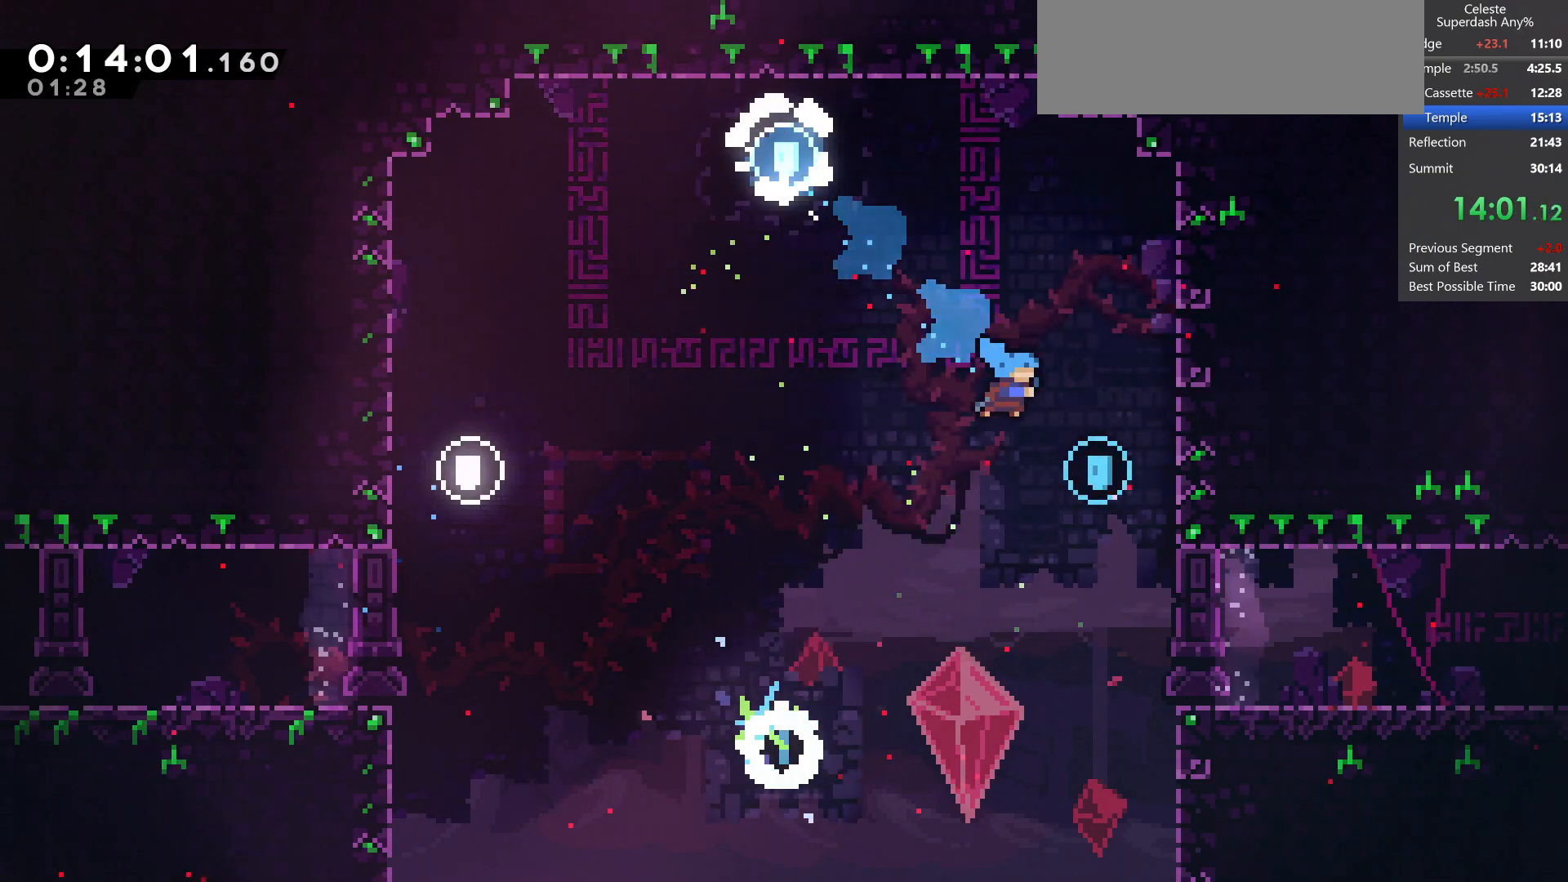
{"keys": ["jump", "right"], "events": [[67, "down", "up"], [67, "jump", "up"], [233, "right", "up"], [367, "jump", "down"], [433, "right", "down"]]}
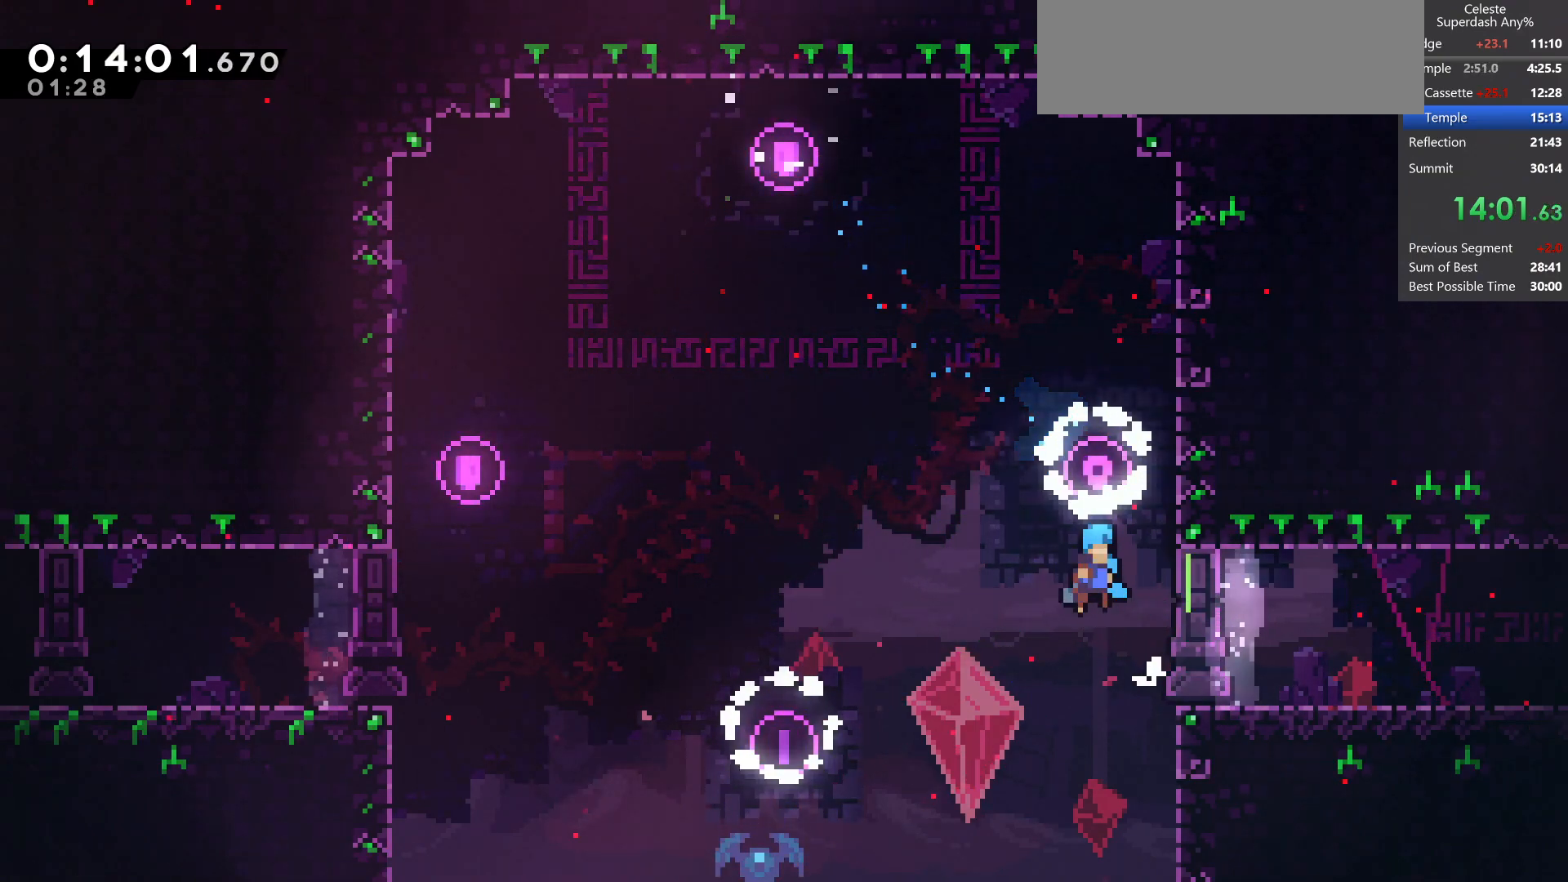
{"keys": ["dash", "down", "right"], "events": [[33, "jump", "up"], [83, "down", "down"], [383, "dash", "down"]]}
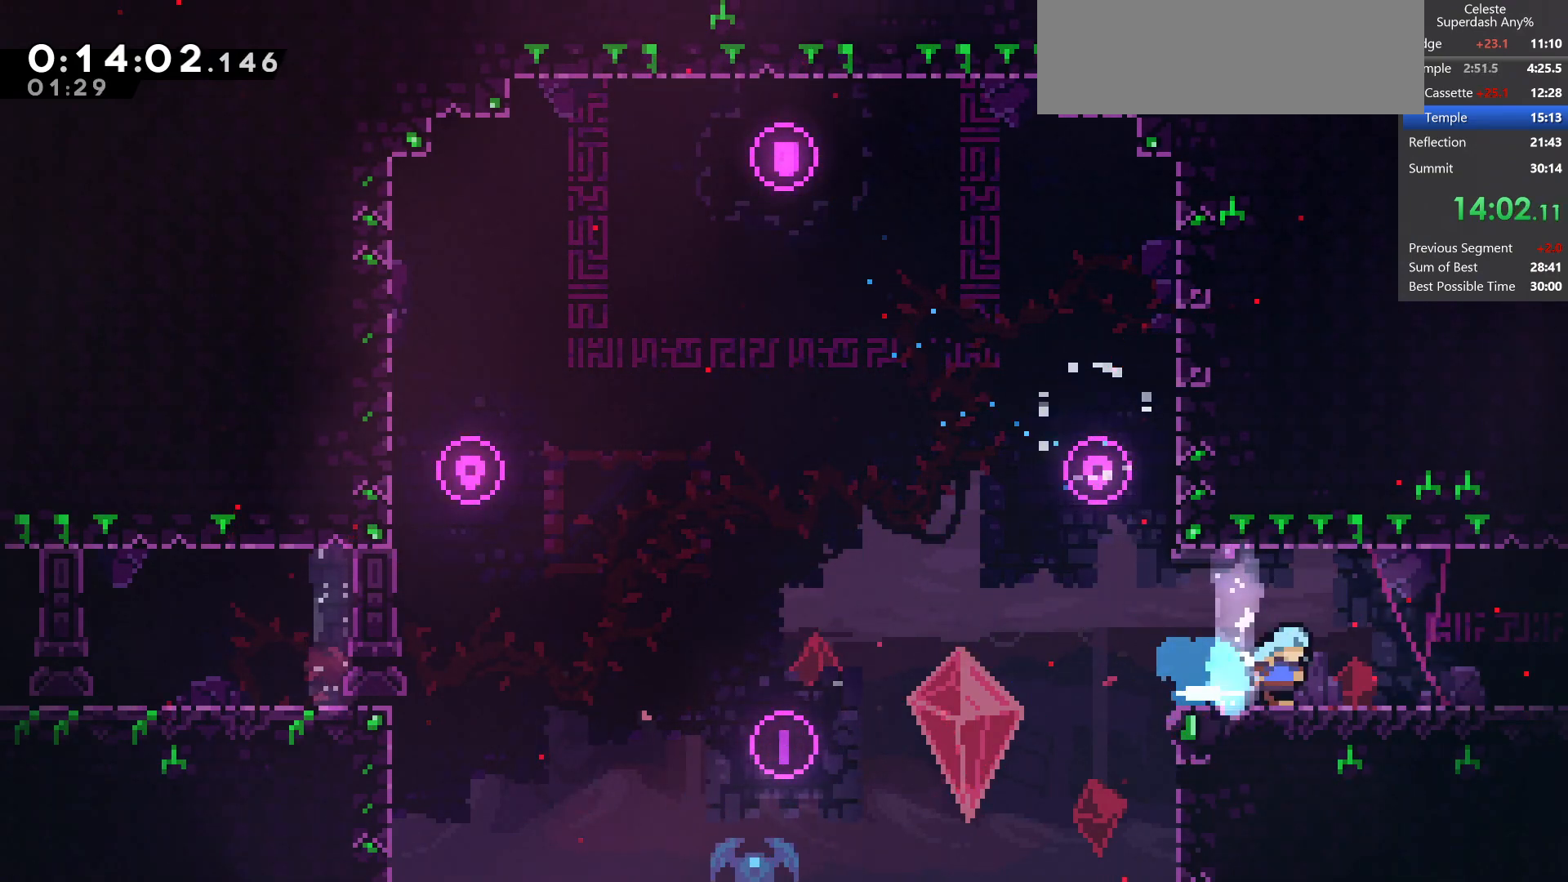
{"keys": ["down", "right"], "events": [[367, "dash", "up"]]}
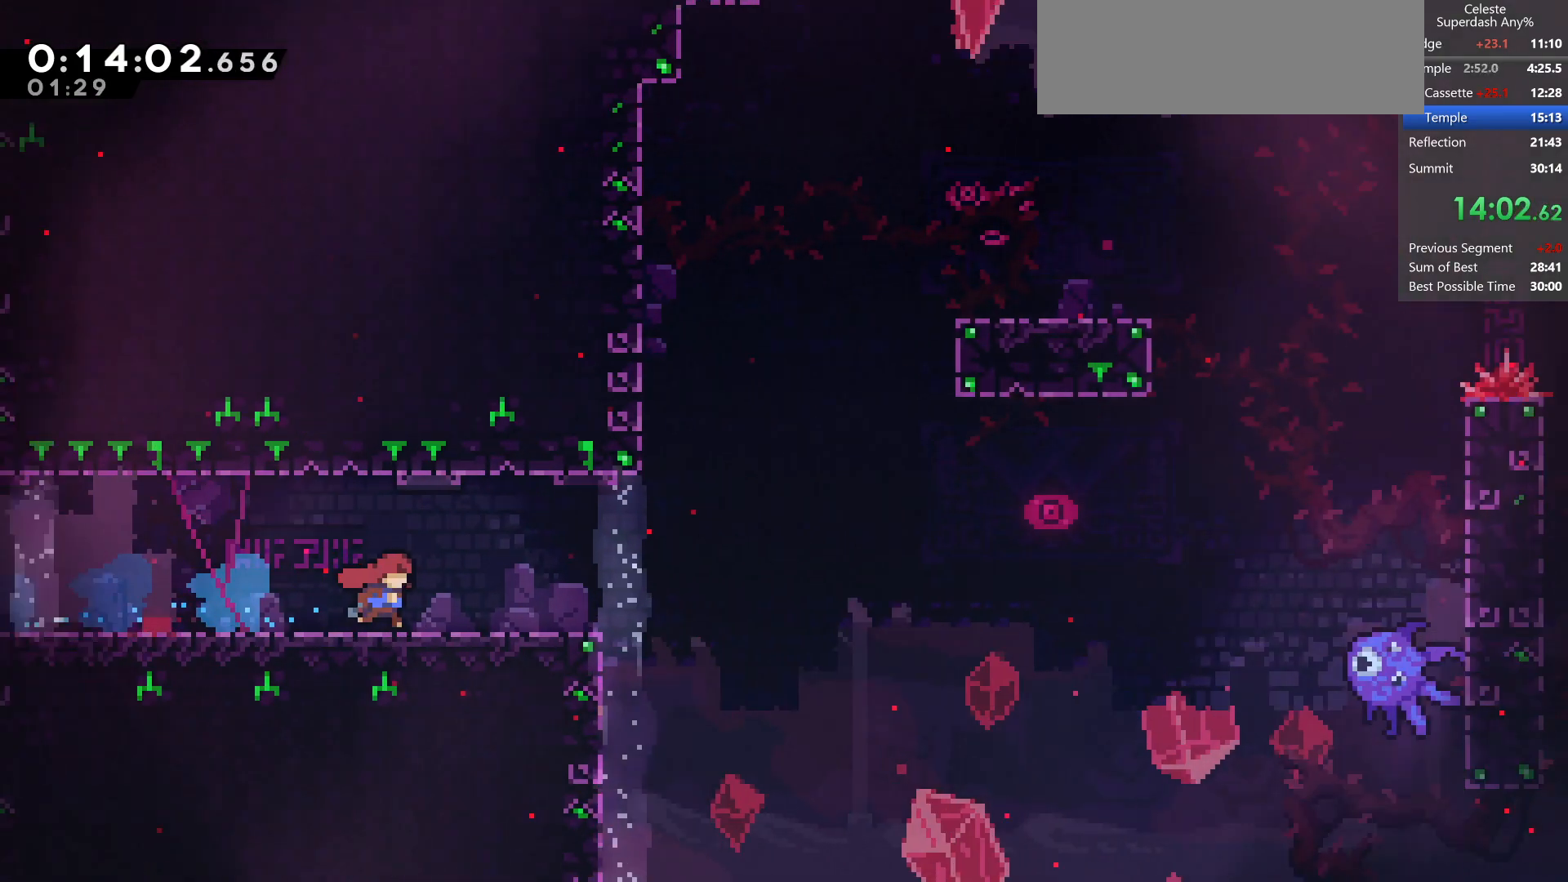
{"keys": ["jump", "right"], "events": [[333, "down", "up"], [450, "jump", "down"]]}
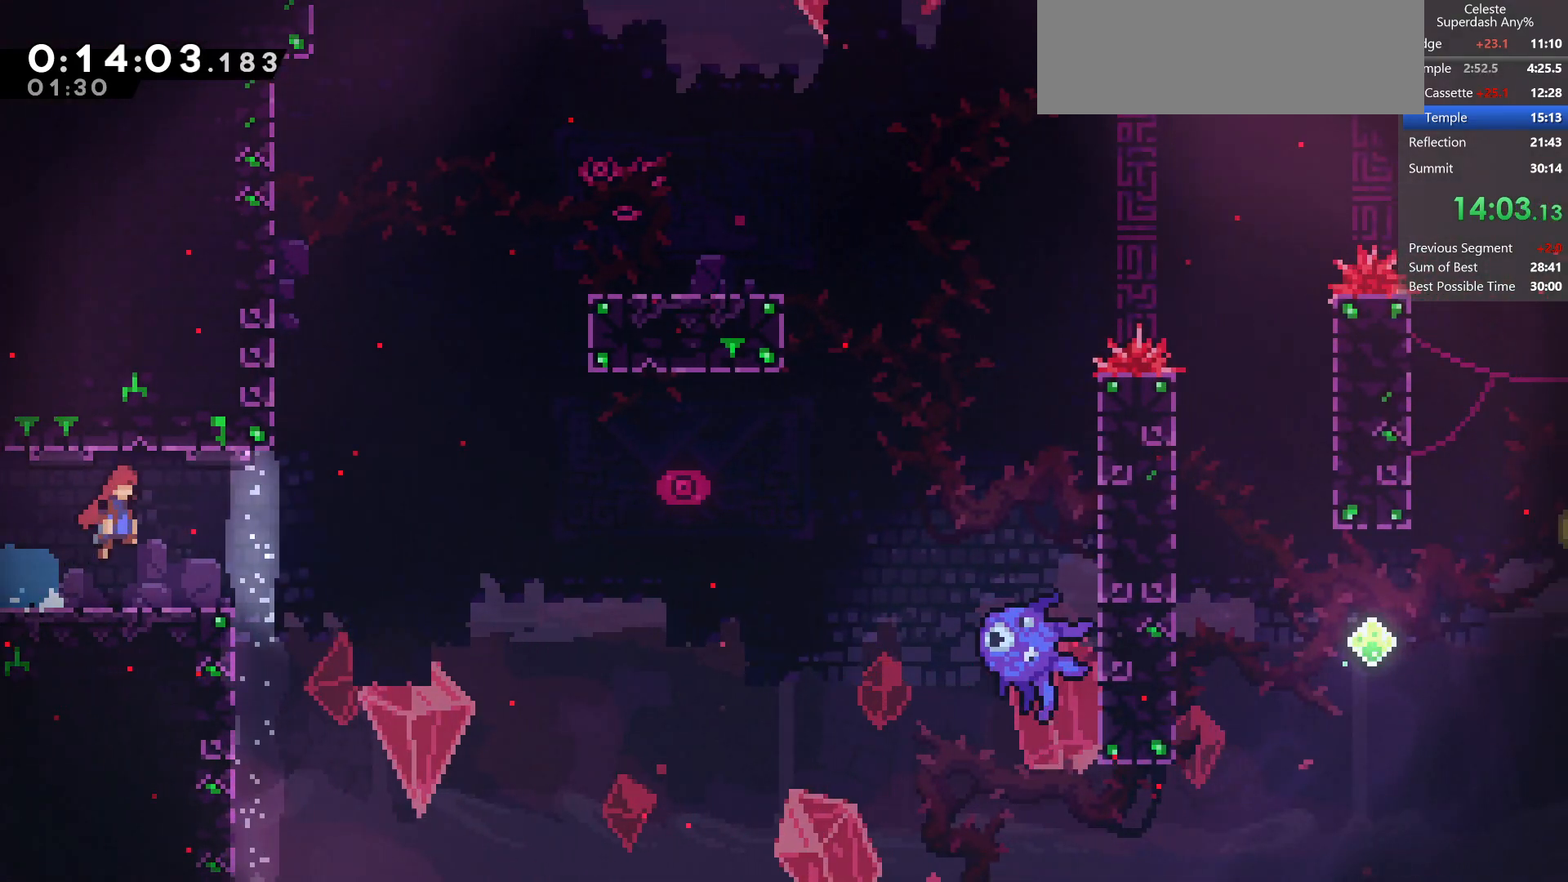
{"keys": ["right", "up"], "events": [[167, "jump", "up"], [400, "up", "down"]]}
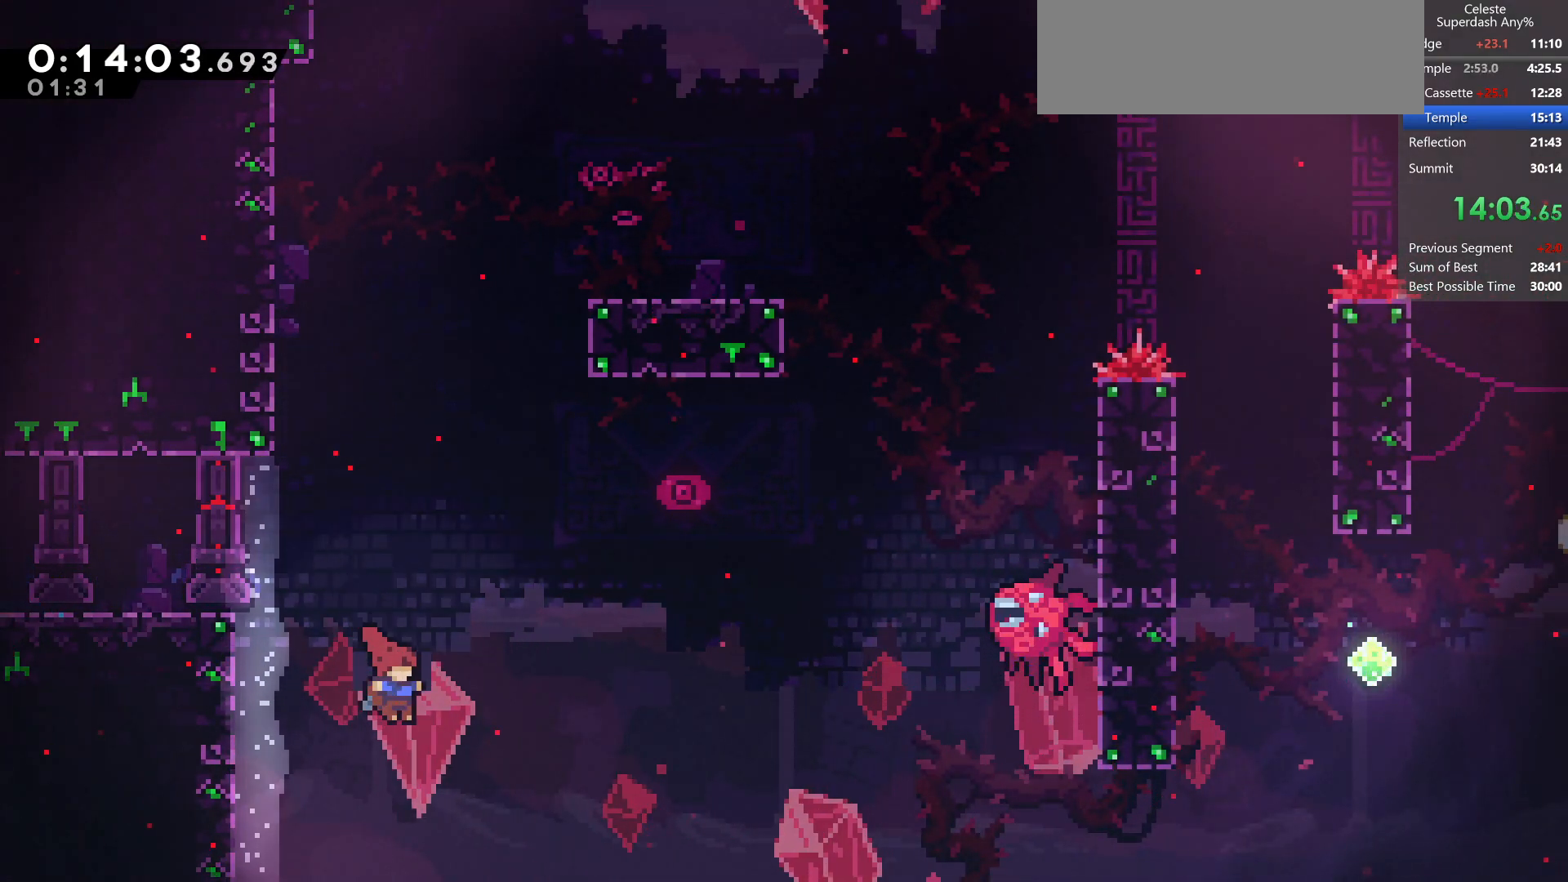
{"keys": ["right"], "events": [[17, "dash", "down"], [167, "up", "up"], [283, "dash", "up"], [333, "down", "down"], [450, "down", "up"]]}
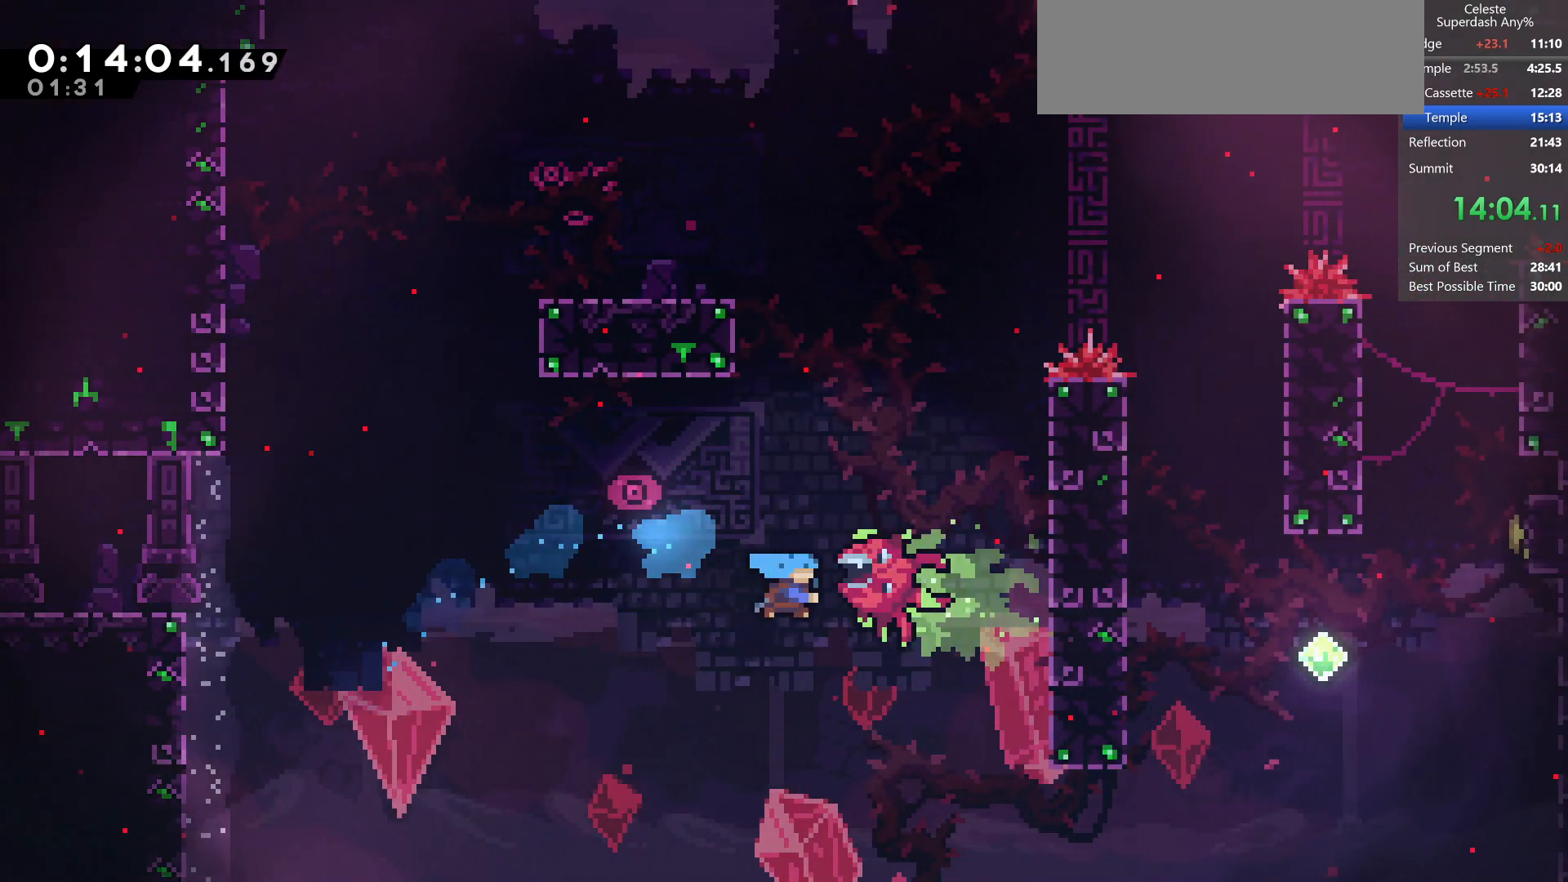
{"keys": ["down", "jump", "right"], "events": [[67, "right", "up"], [150, "pause", "down"], [233, "jump", "down"], [233, "pause", "up"], [350, "jump", "up"], [417, "down", "down"], [417, "right", "down"], [450, "jump", "down"]]}
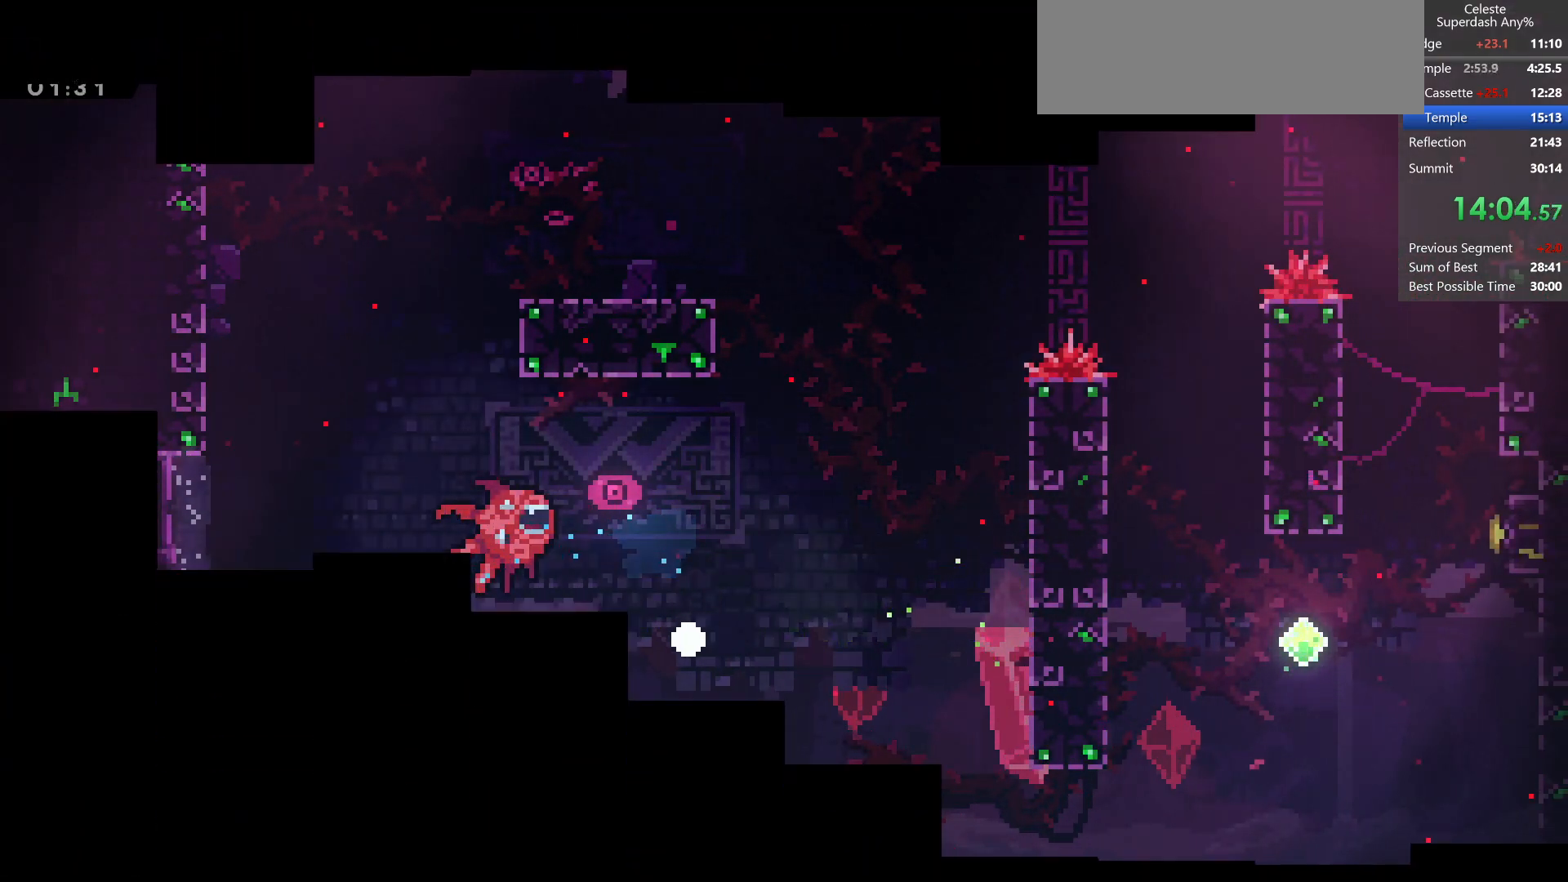
{"keys": ["down", "jump", "jump2", "right"], "events": [[50, "jump", "up"], [167, "jump", "down"], [233, "jump", "up"], [333, "jump", "down"], [400, "jump", "up"], [483, "jump", "down"], [500, "jump2", "down"]]}
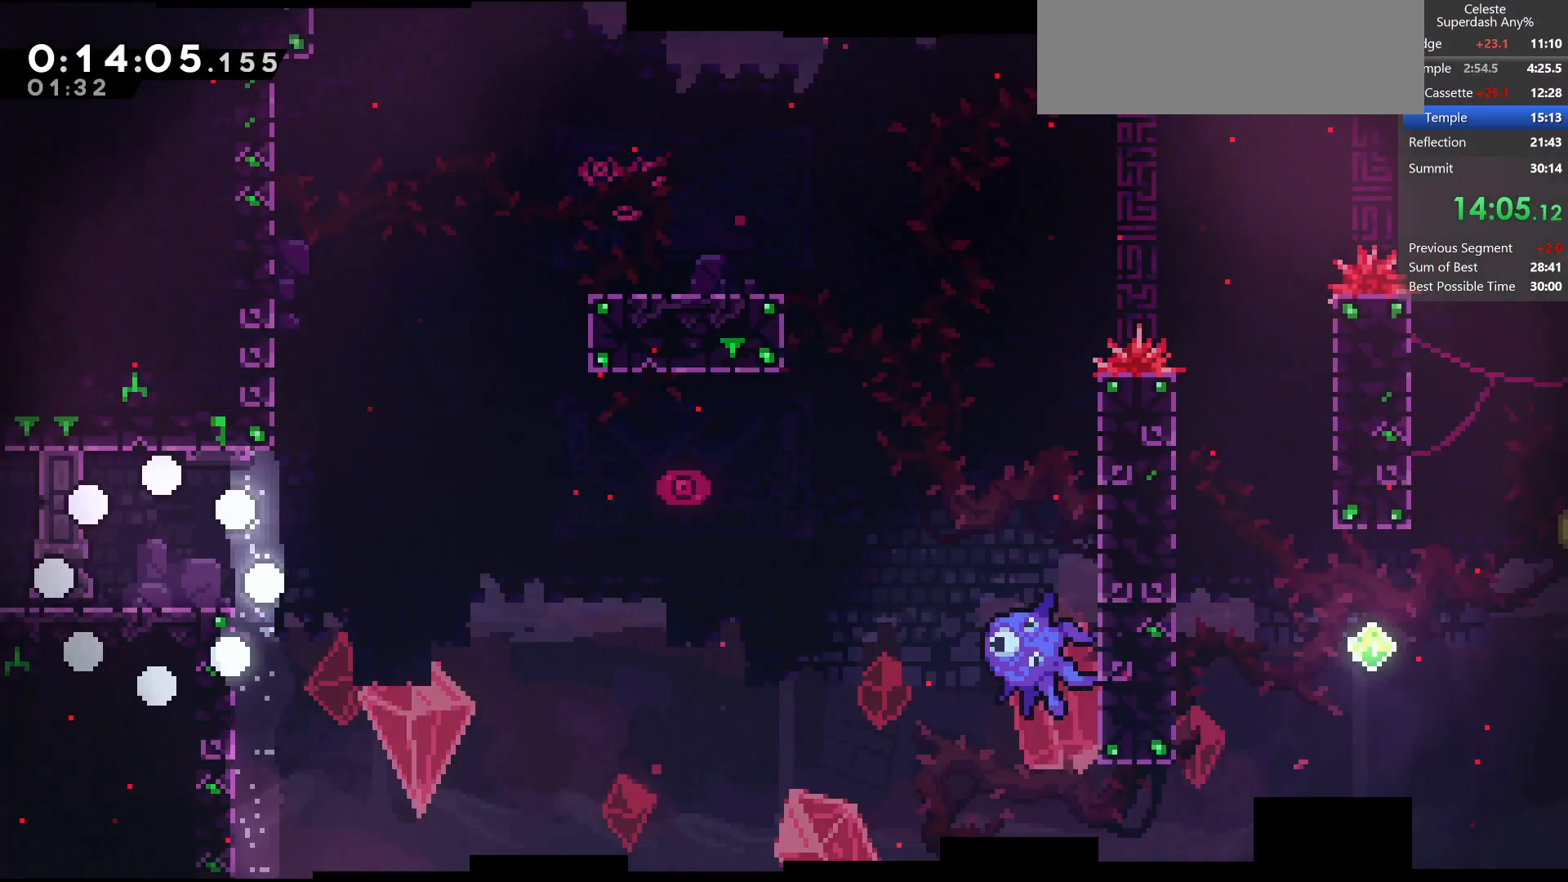
{"keys": ["dash", "down", "right"], "events": [[67, "jump", "up"], [150, "jump2", "up"], [367, "dash", "down"]]}
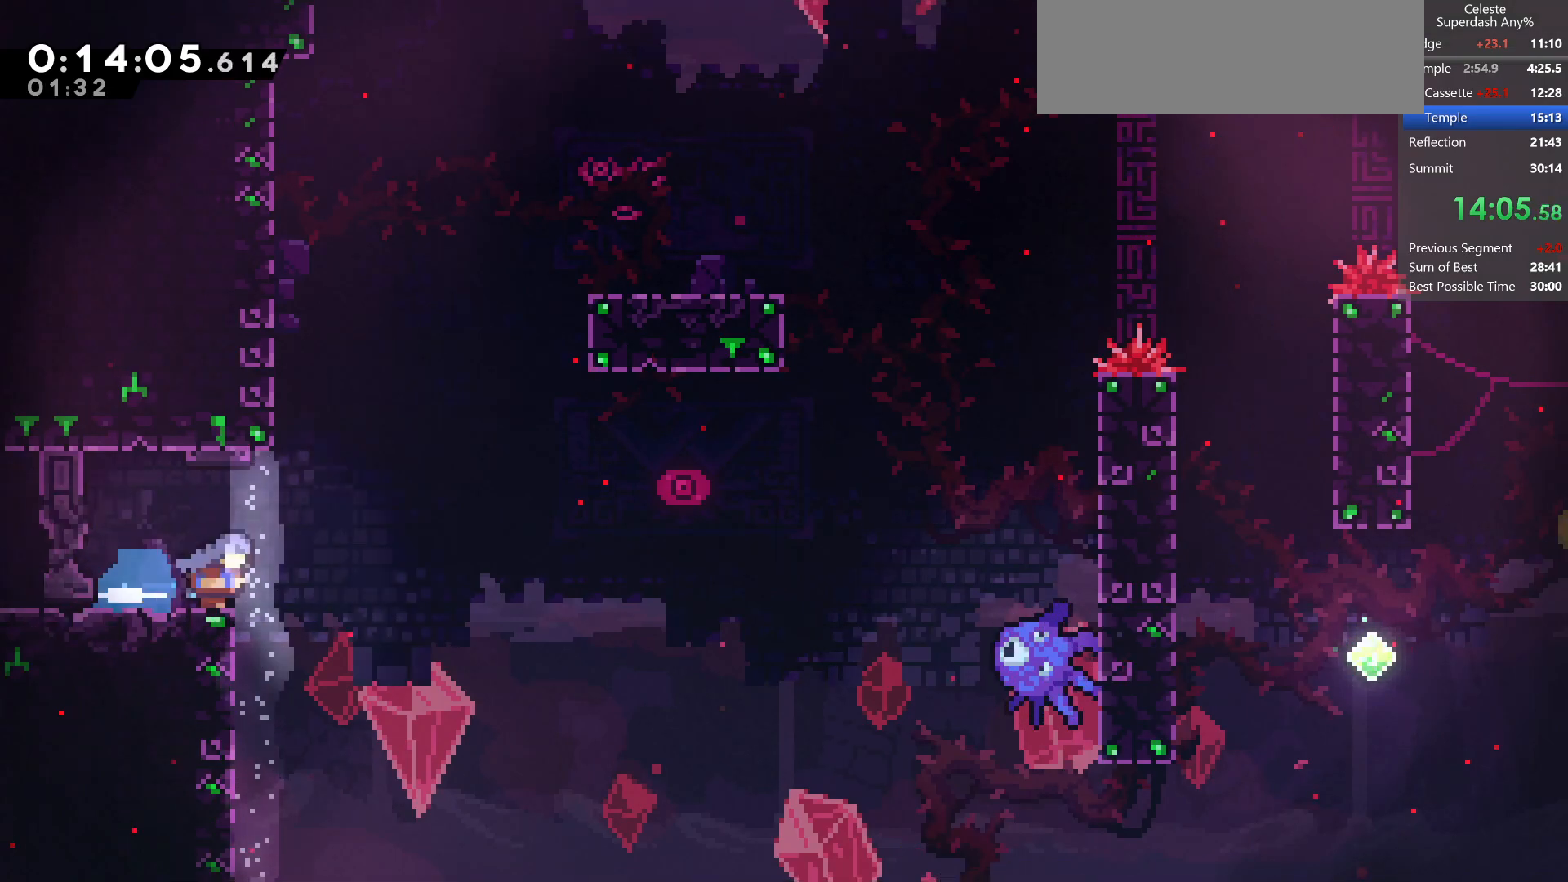
{"keys": ["down", "right"], "events": [[33, "jump", "down"], [83, "dash", "up"], [83, "jump", "up"], [133, "down", "up"], [233, "up", "down"], [283, "dash", "down"], [400, "up", "up"], [483, "dash", "up"], [483, "down", "down"]]}
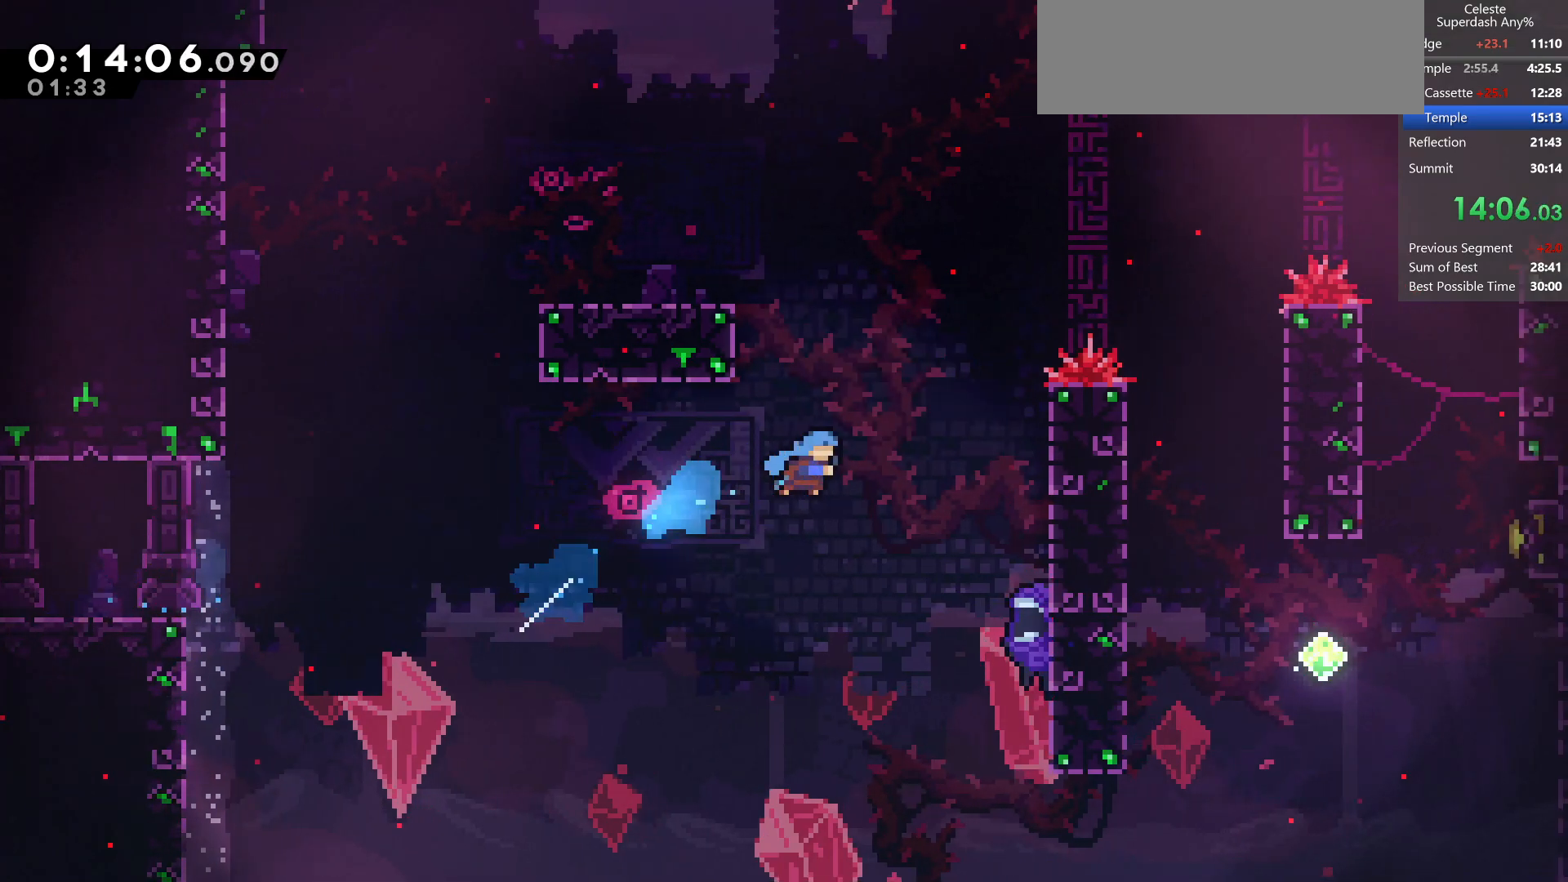
{"keys": ["grab", "jump2", "right"], "events": [[67, "grab", "down"], [283, "jump2", "down"], [300, "down", "up"], [450, "jump", "down"], [483, "jump", "up"]]}
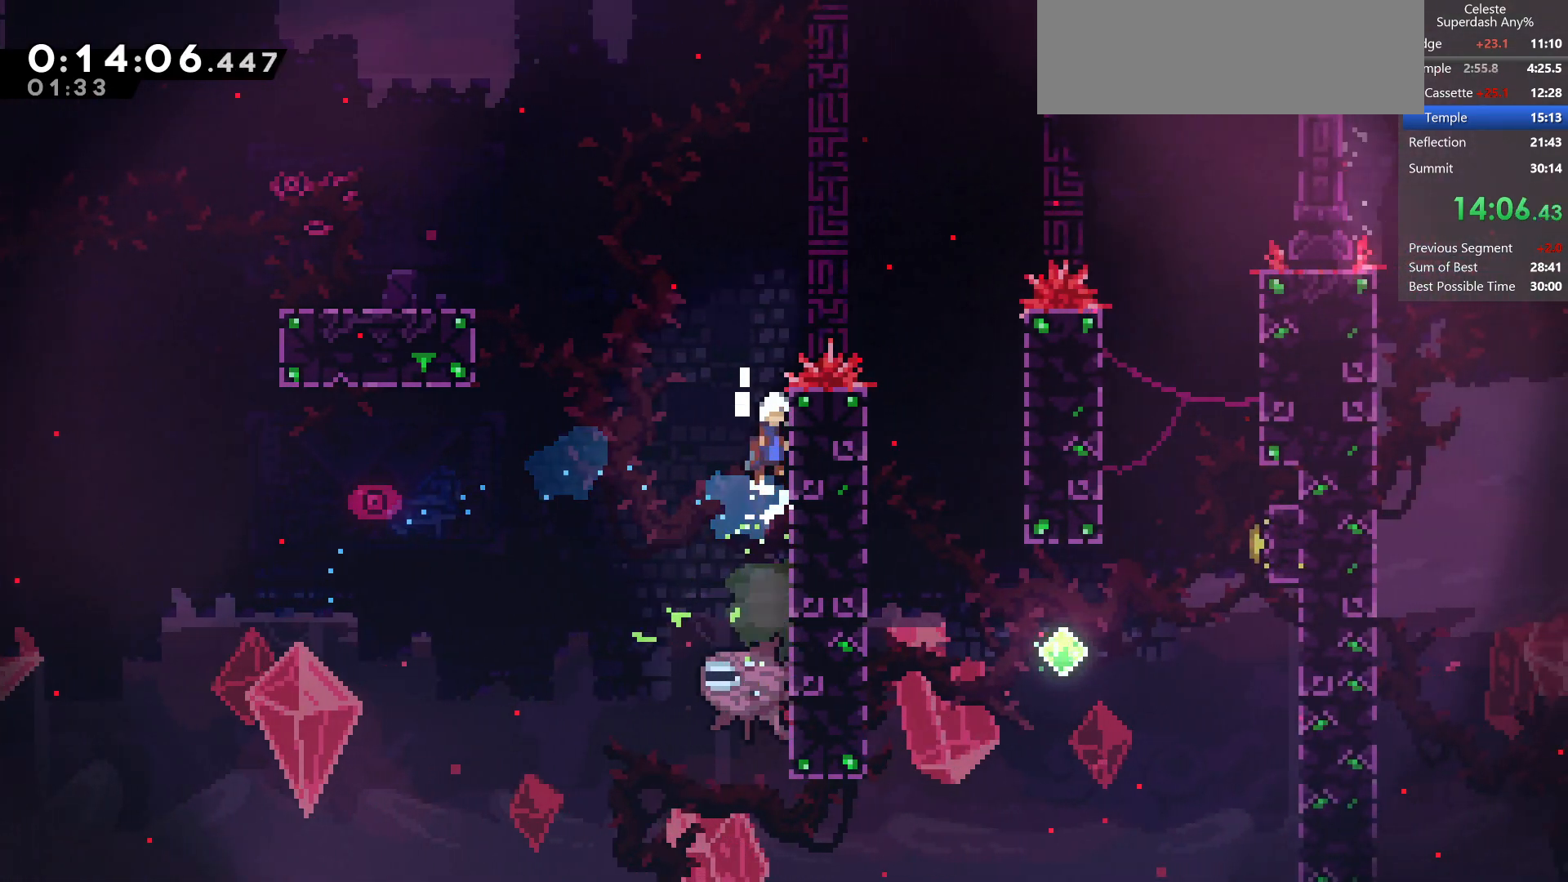
{"keys": ["right"], "events": [[83, "jump", "down"], [333, "grab", "up"], [333, "jump", "up"], [333, "jump2", "up"]]}
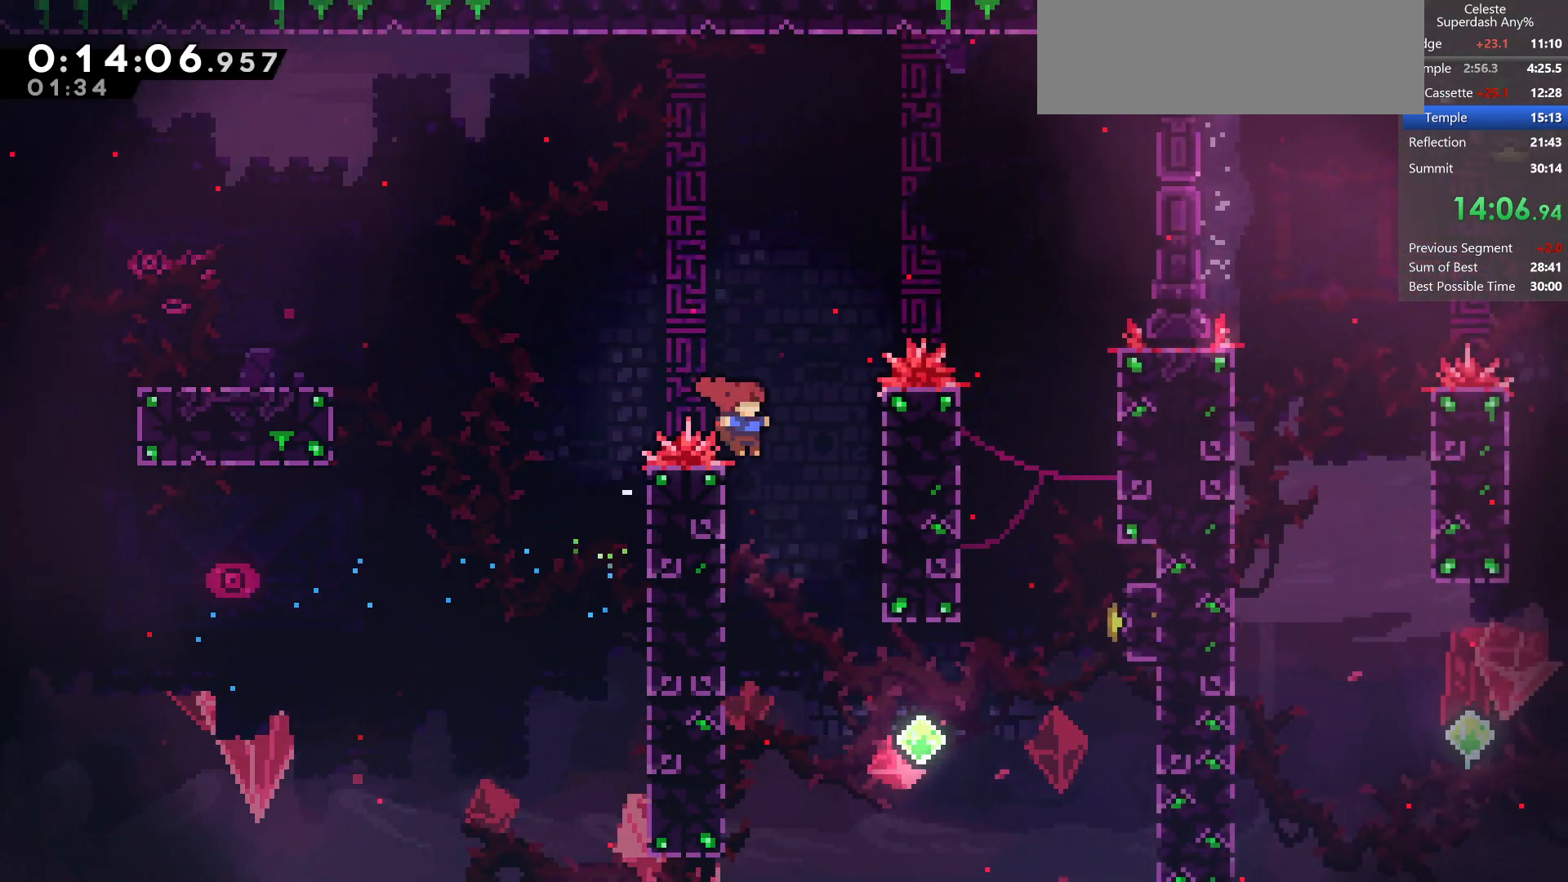
{"keys": ["dash", "right", "up"], "events": [[183, "right", "up"], [300, "right", "down"], [367, "up", "down"], [483, "dash", "down"]]}
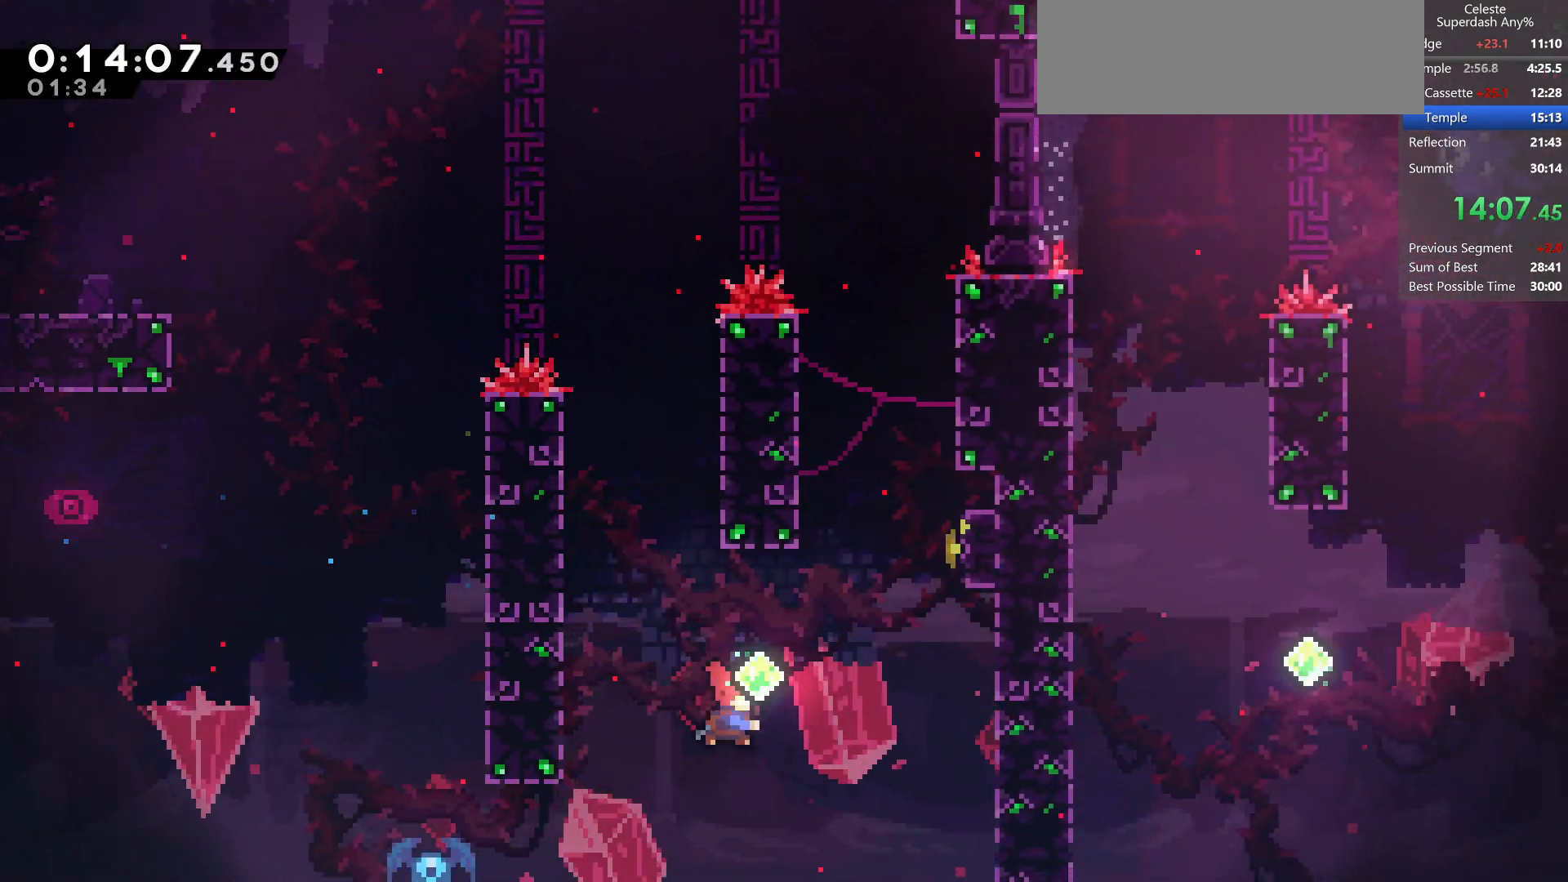
{"keys": ["jump", "left"], "events": [[200, "dash", "up"], [200, "up", "up"], [367, "jump", "down"], [367, "left", "down"], [400, "right", "up"]]}
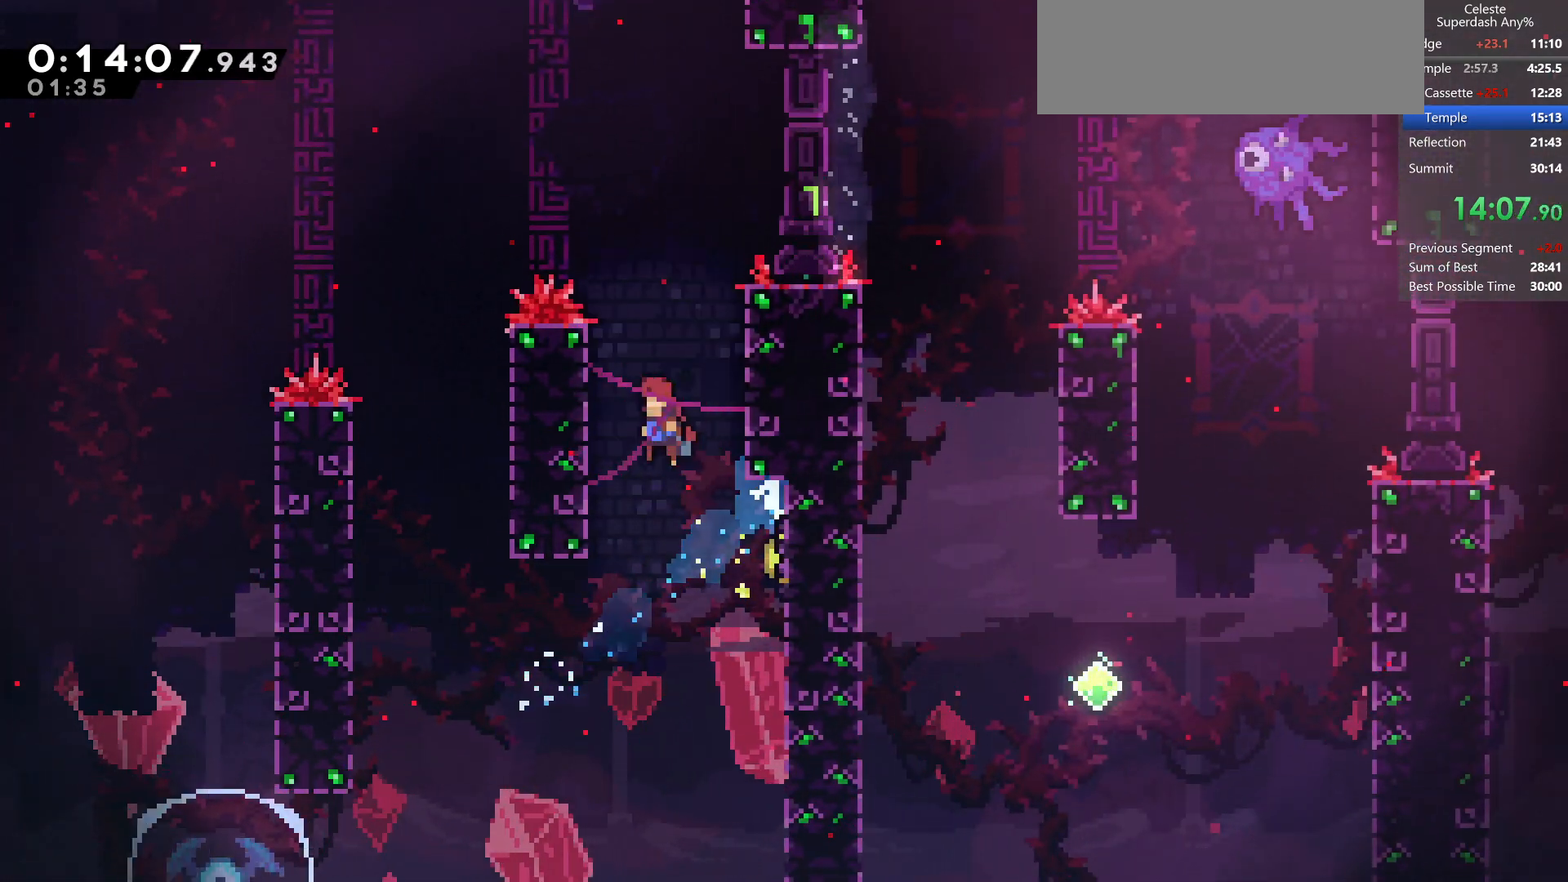
{"keys": ["grab", "jump", "jump2", "right"], "events": [[67, "jump2", "down"], [167, "jump", "up"], [167, "right", "down"], [200, "grab", "down"], [267, "left", "up"], [283, "jump", "down"]]}
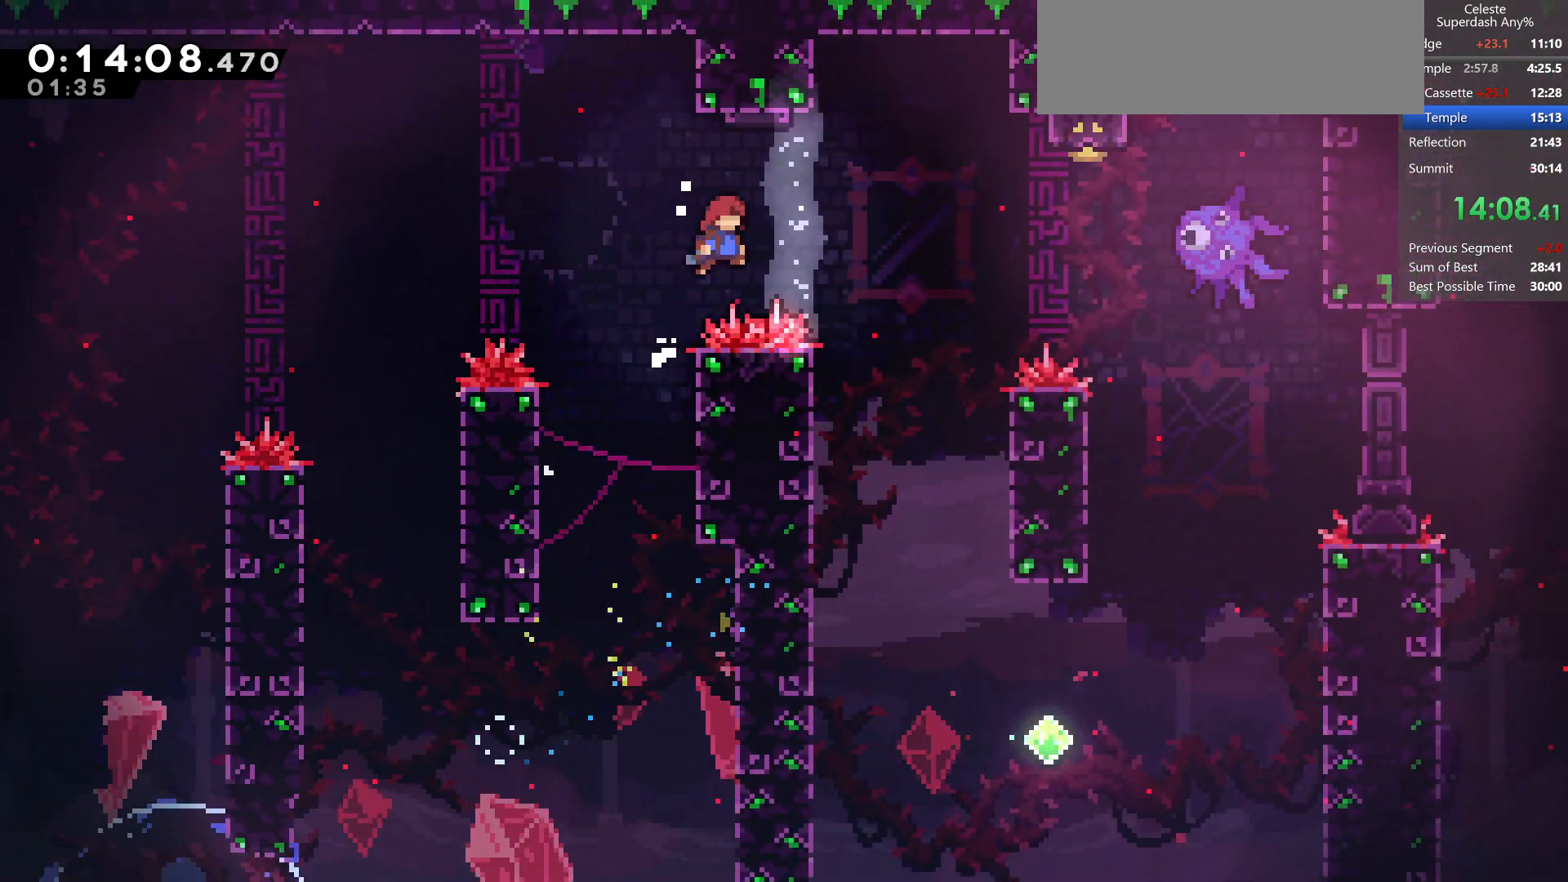
{"keys": ["dash", "grab", "jump", "jump2", "right", "up"], "events": [[283, "up", "down"], [400, "dash", "down"]]}
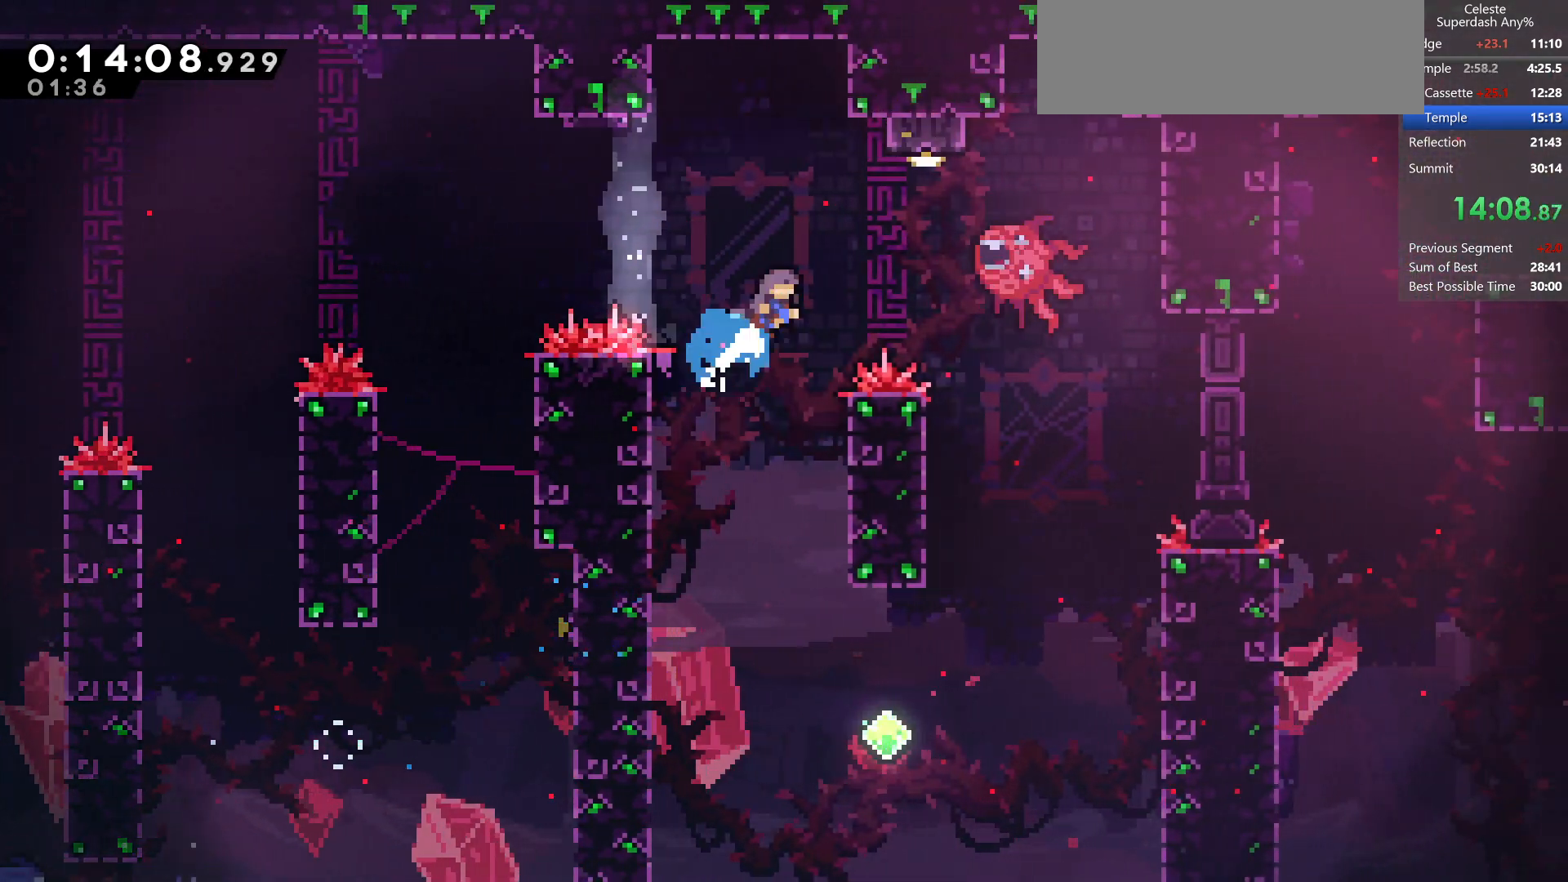
{"keys": ["down", "right"], "events": [[233, "dash", "up"], [283, "grab", "up"], [283, "jump", "up"], [283, "jump2", "up"], [283, "up", "up"], [383, "down", "down"]]}
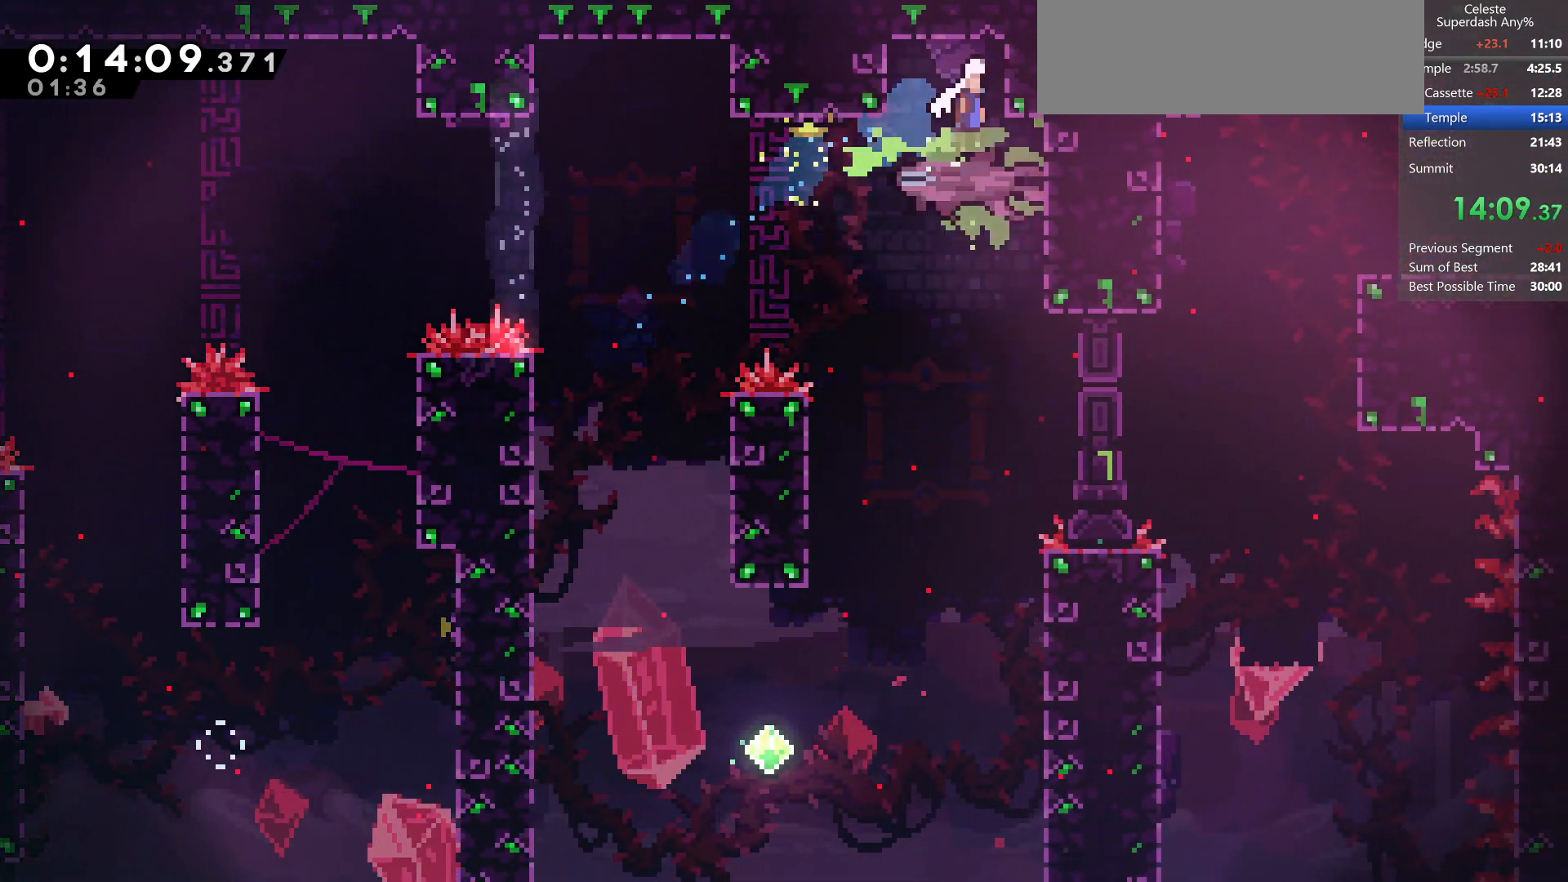
{"keys": ["down"], "events": [[67, "right", "up"]]}